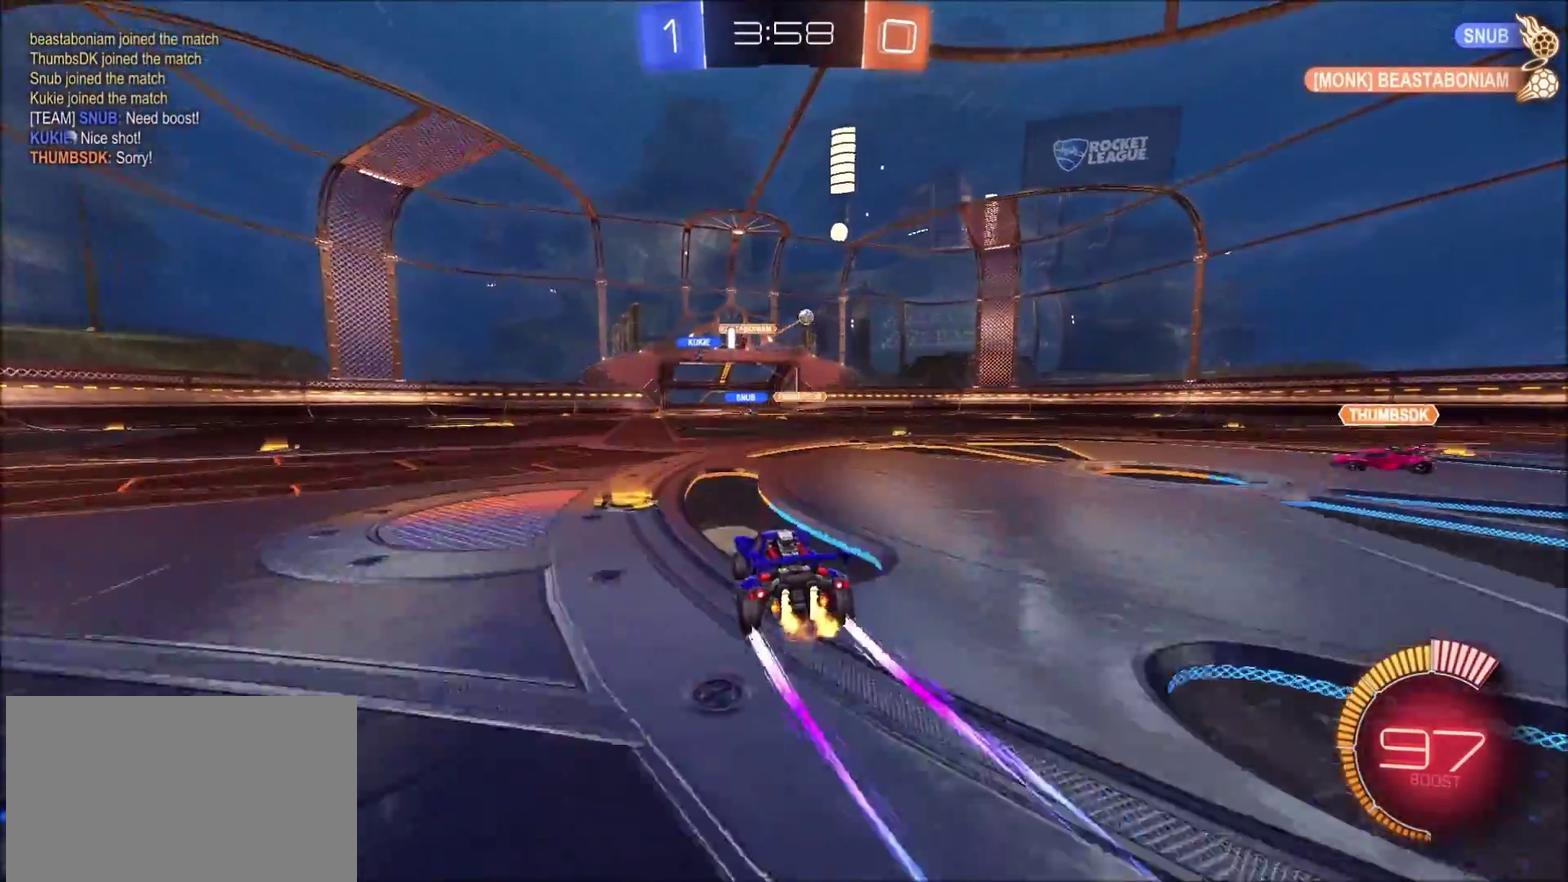
Gameplay with a controller (PlayStation layout); each line is a JSON object with the inputs held at the frame after it. "events" lists button and stick changes between this image and that frame as [ms after this image, input, new state], when the widget could be followed in between. Not read: R1.
{"buttons": ["CIRCLE", "R2"], "left_stick": "center", "right_stick": "center", "events": [[67, "L1", "up"], [233, "CIRCLE", "down"], [483, "left_stick", "center"]]}
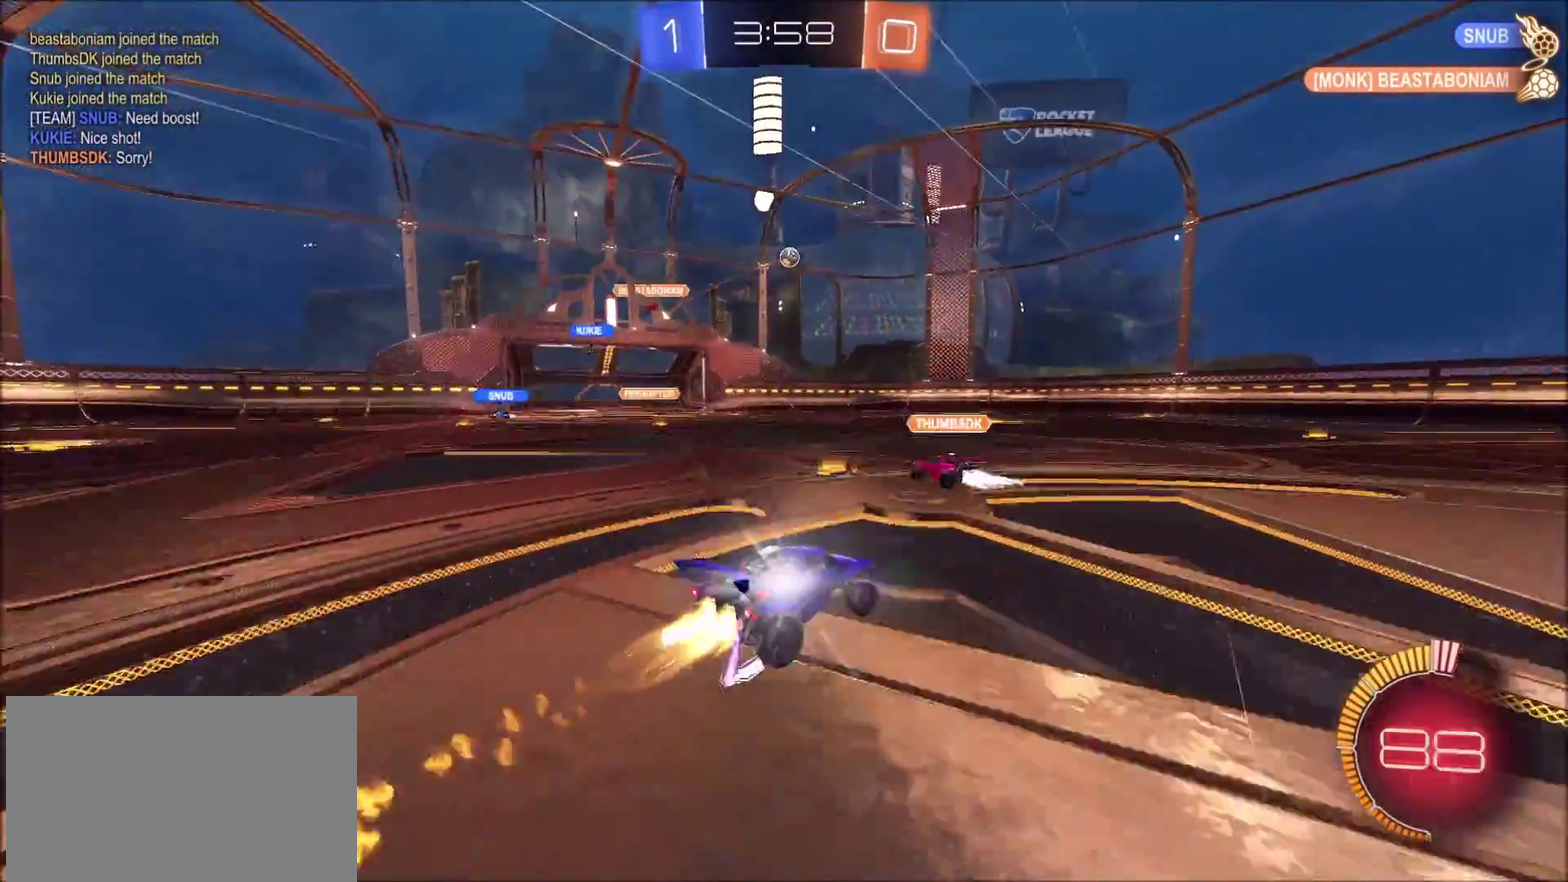
{"buttons": ["R2"], "left_stick": "center", "right_stick": "center", "events": [[200, "CIRCLE", "up"], [267, "left_stick", "up-right"], [417, "left_stick", "center"]]}
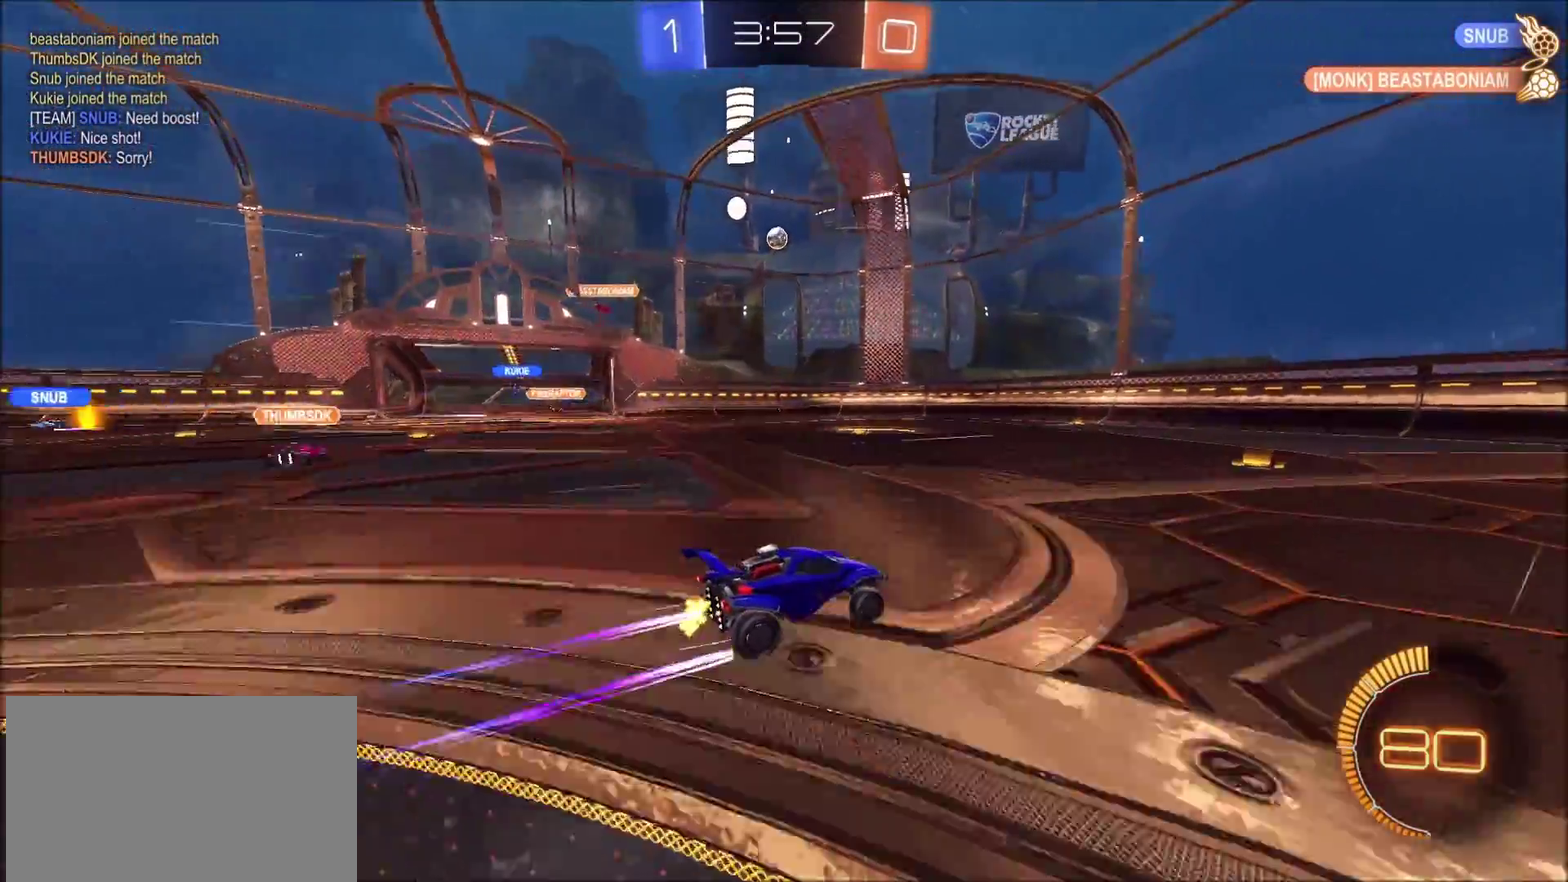
{"buttons": ["R2"], "left_stick": "center", "right_stick": "center", "events": []}
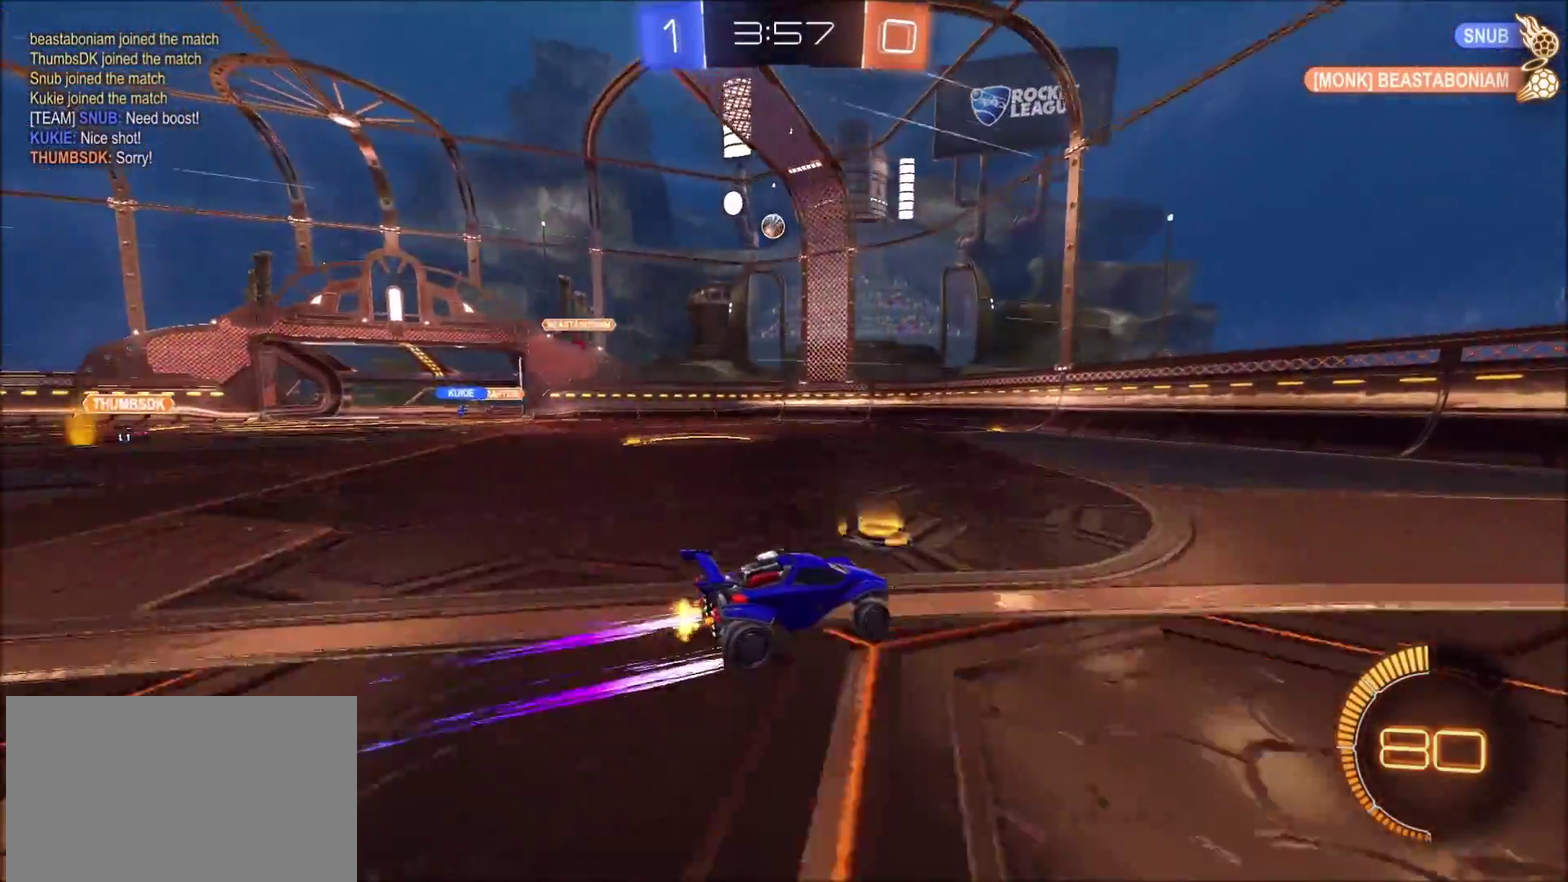
{"buttons": ["R2"], "left_stick": "left", "right_stick": "center", "events": [[383, "left_stick", "left"], [433, "L1", "down"], [500, "L1", "up"]]}
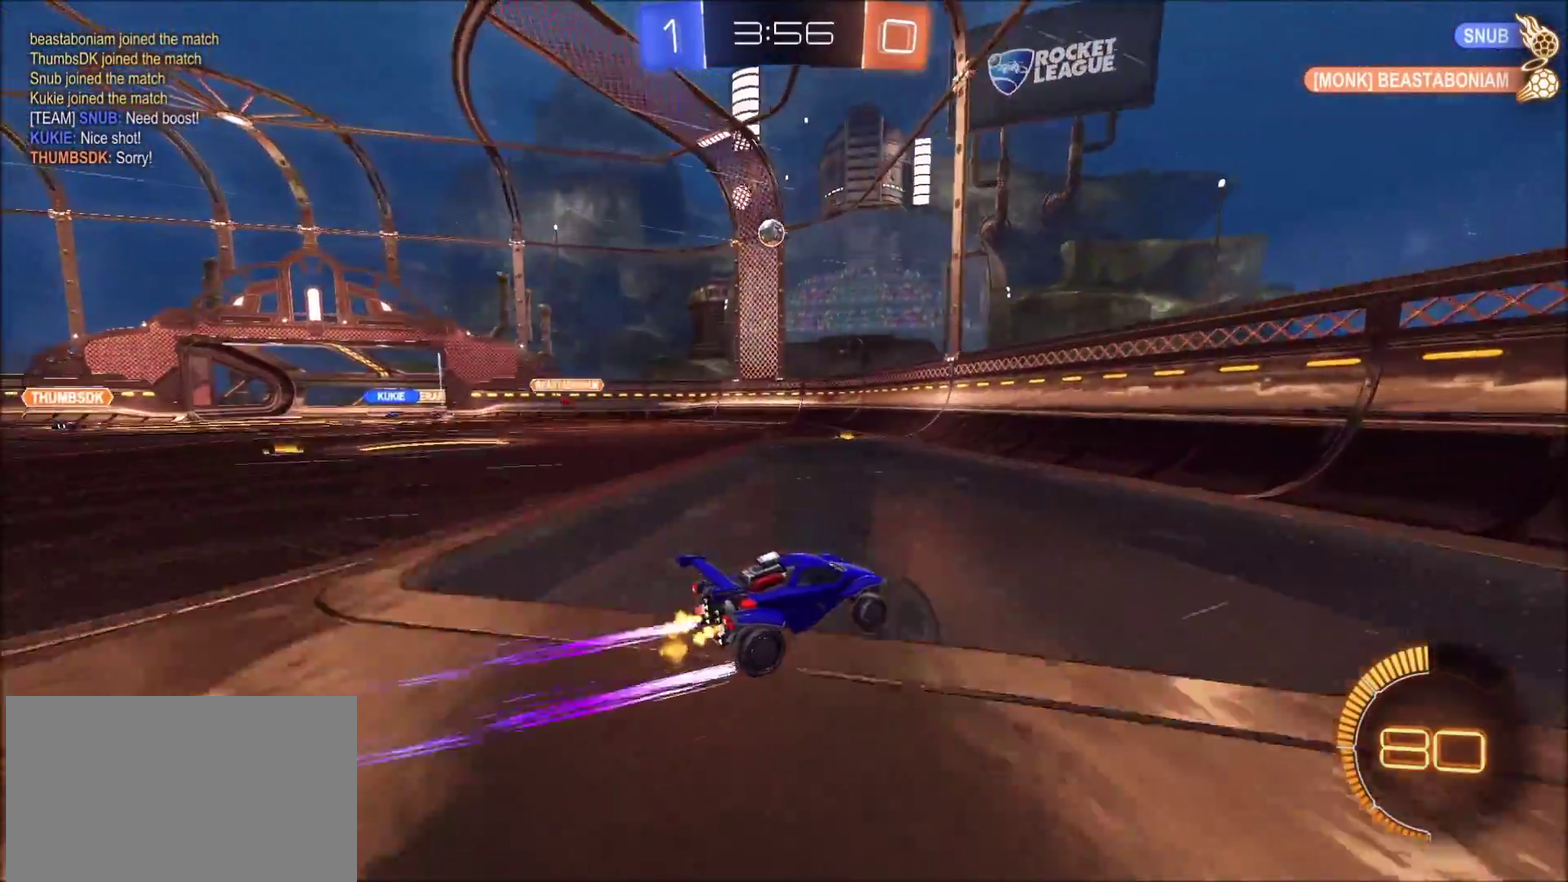
{"buttons": ["R2"], "left_stick": "center", "right_stick": "center", "events": [[183, "L2", "down"], [233, "L2", "up"], [467, "left_stick", "center"]]}
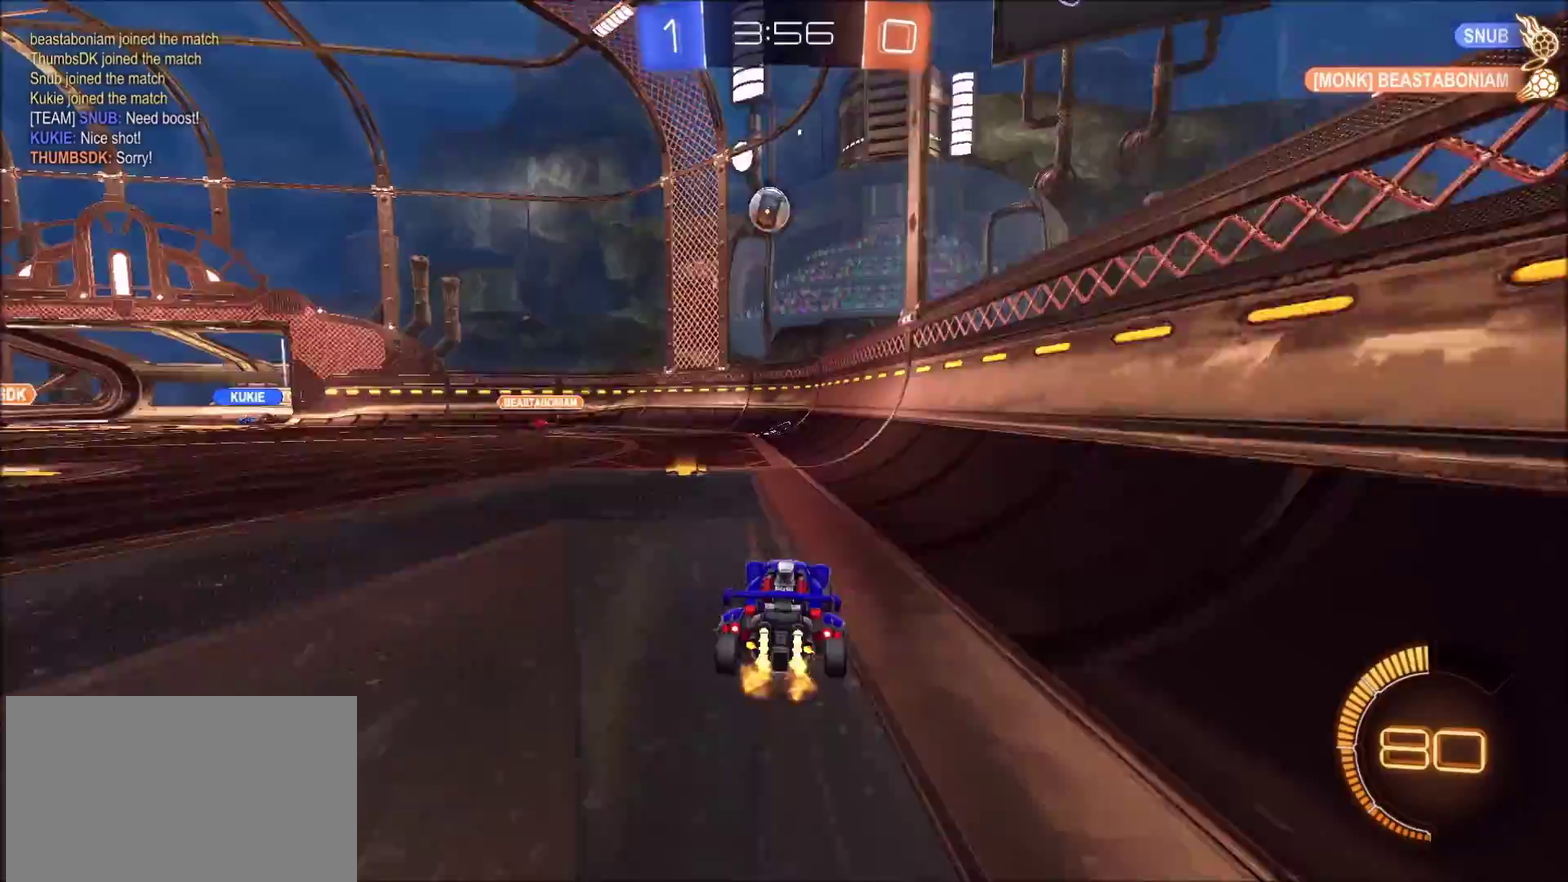
{"buttons": ["CROSS", "CIRCLE", "R2"], "left_stick": "down", "right_stick": "center", "events": [[83, "left_stick", "left"], [167, "left_stick", "down-left"], [233, "CIRCLE", "down"], [250, "CROSS", "down"], [300, "L1", "down"], [350, "L1", "up"], [400, "left_stick", "center"], [417, "CROSS", "up"], [483, "CROSS", "down"], [500, "left_stick", "down"]]}
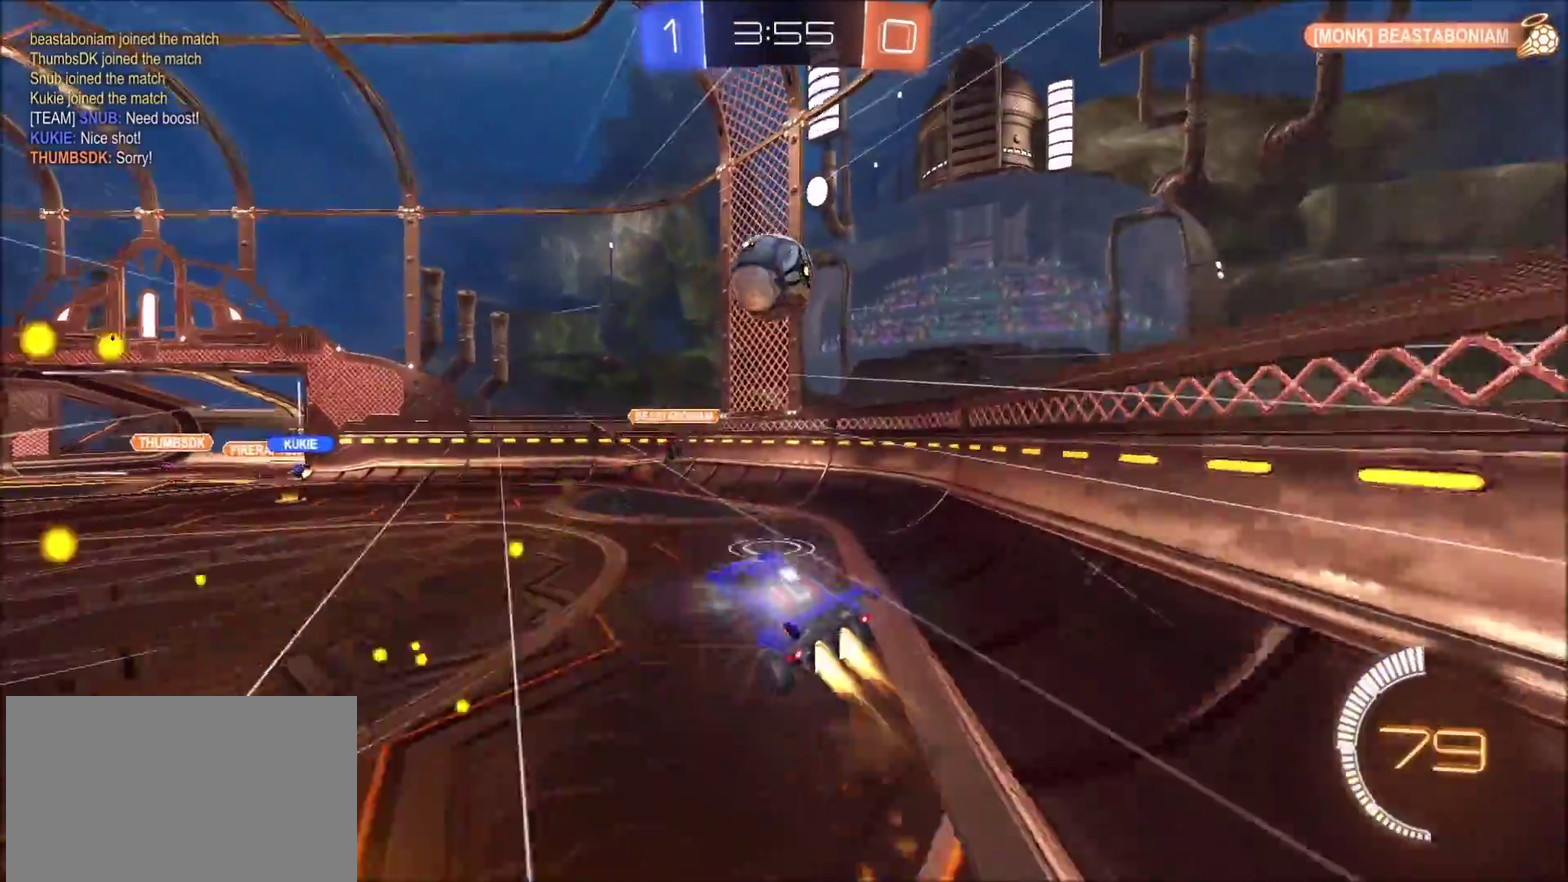
{"buttons": ["L1"], "left_stick": "up-left", "right_stick": "center", "events": [[133, "left_stick", "right"], [183, "left_stick", "up-right"], [250, "left_stick", "up"], [267, "CROSS", "up"], [333, "left_stick", "up-left"], [367, "CIRCLE", "up"], [383, "L1", "down"], [400, "R2", "up"]]}
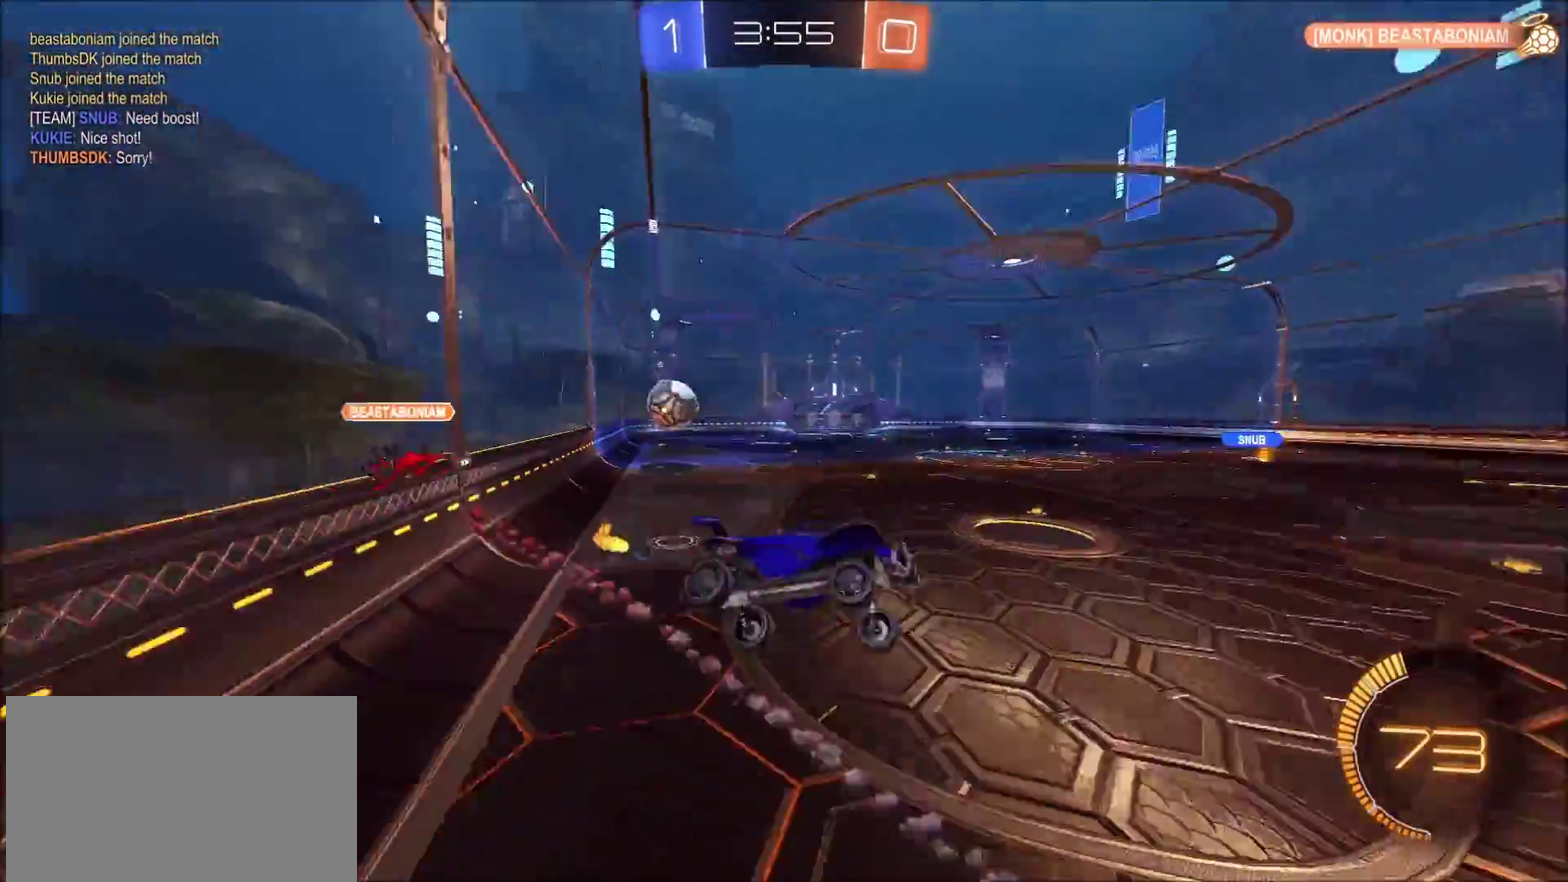
{"buttons": ["R2"], "left_stick": "center", "right_stick": "center", "events": [[33, "L1", "up"], [33, "left_stick", "left"], [183, "left_stick", "center"], [283, "R2", "down"], [300, "left_stick", "left"], [450, "left_stick", "center"]]}
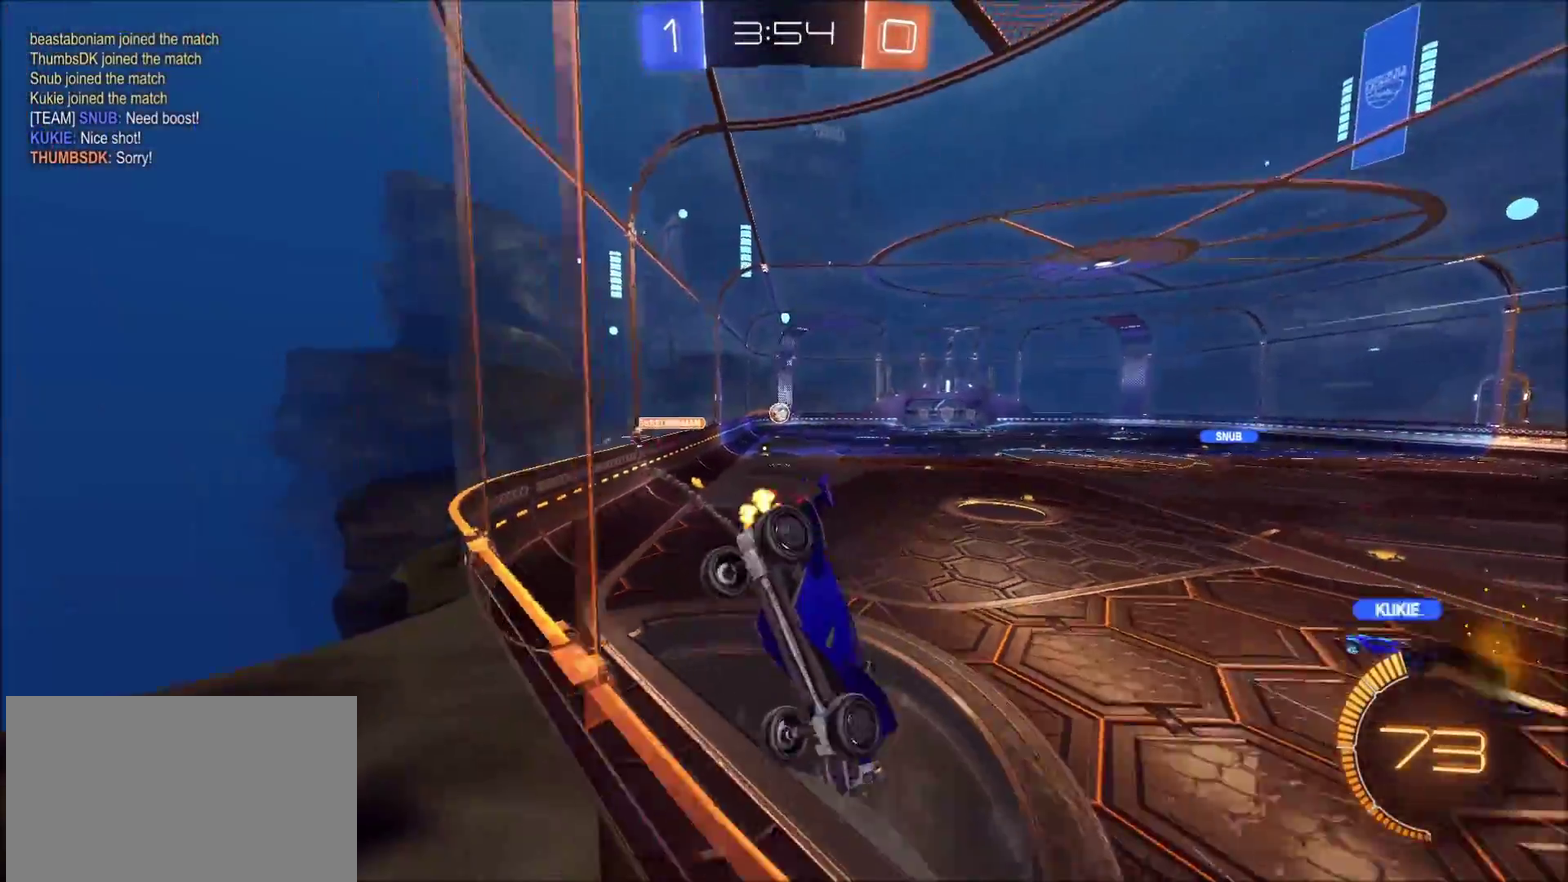
{"buttons": ["CIRCLE", "R2"], "left_stick": "center", "right_stick": "center", "events": [[33, "left_stick", "left"], [50, "CIRCLE", "down"], [133, "CIRCLE", "up"], [150, "L1", "down"], [200, "L1", "up"], [333, "CIRCLE", "down"], [450, "left_stick", "center"]]}
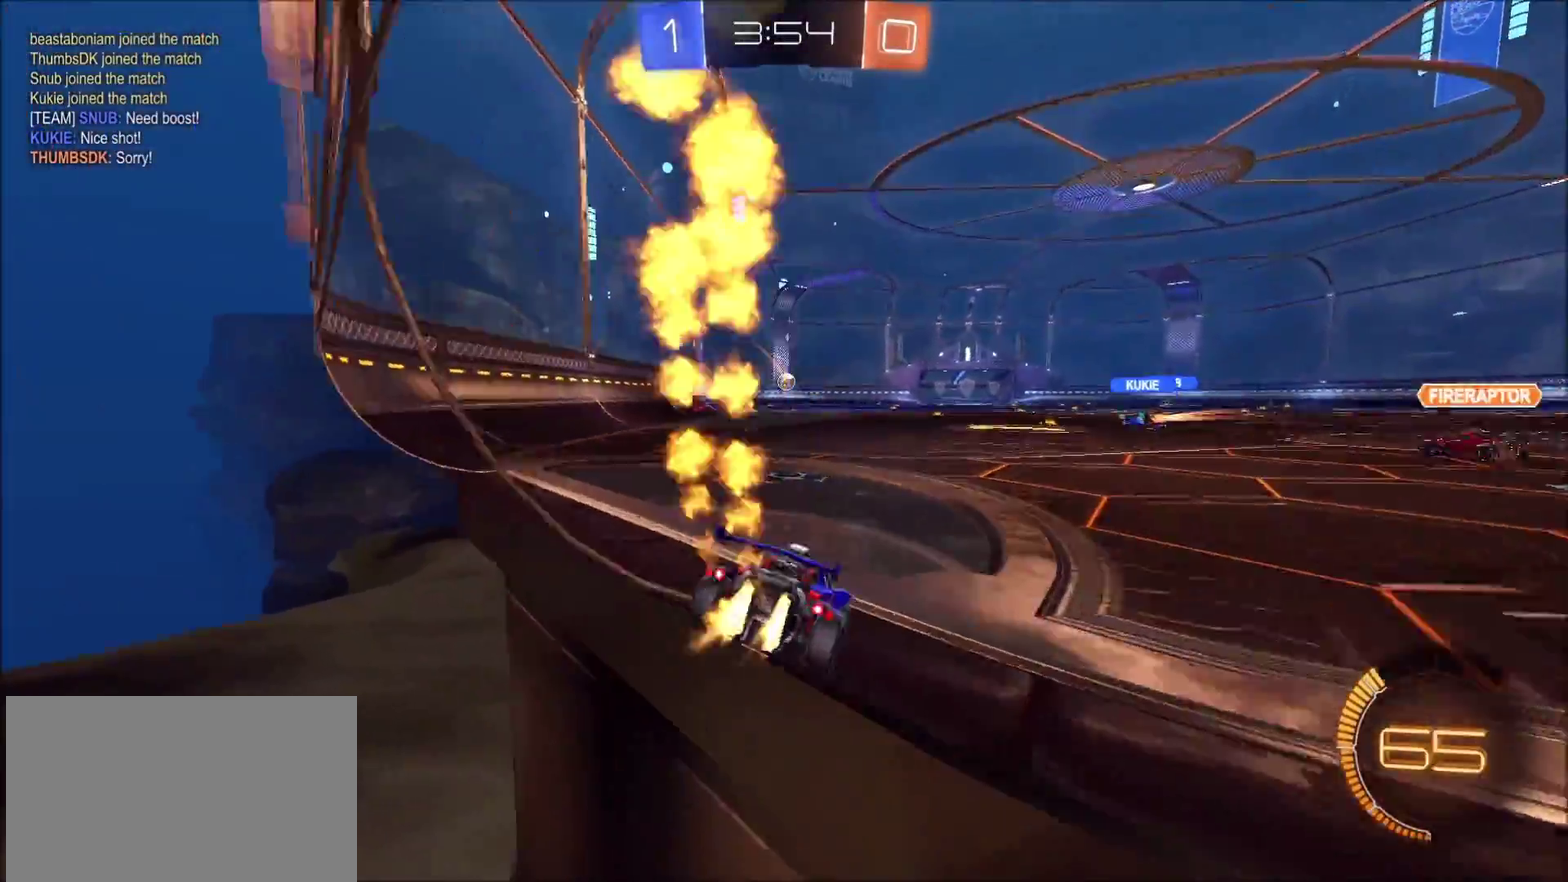
{"buttons": ["CROSS", "CIRCLE", "R2"], "left_stick": "down", "right_stick": "center", "events": [[50, "left_stick", "left"], [317, "CROSS", "down"], [367, "left_stick", "up-right"], [400, "L1", "down"], [450, "L1", "up"], [500, "left_stick", "down"]]}
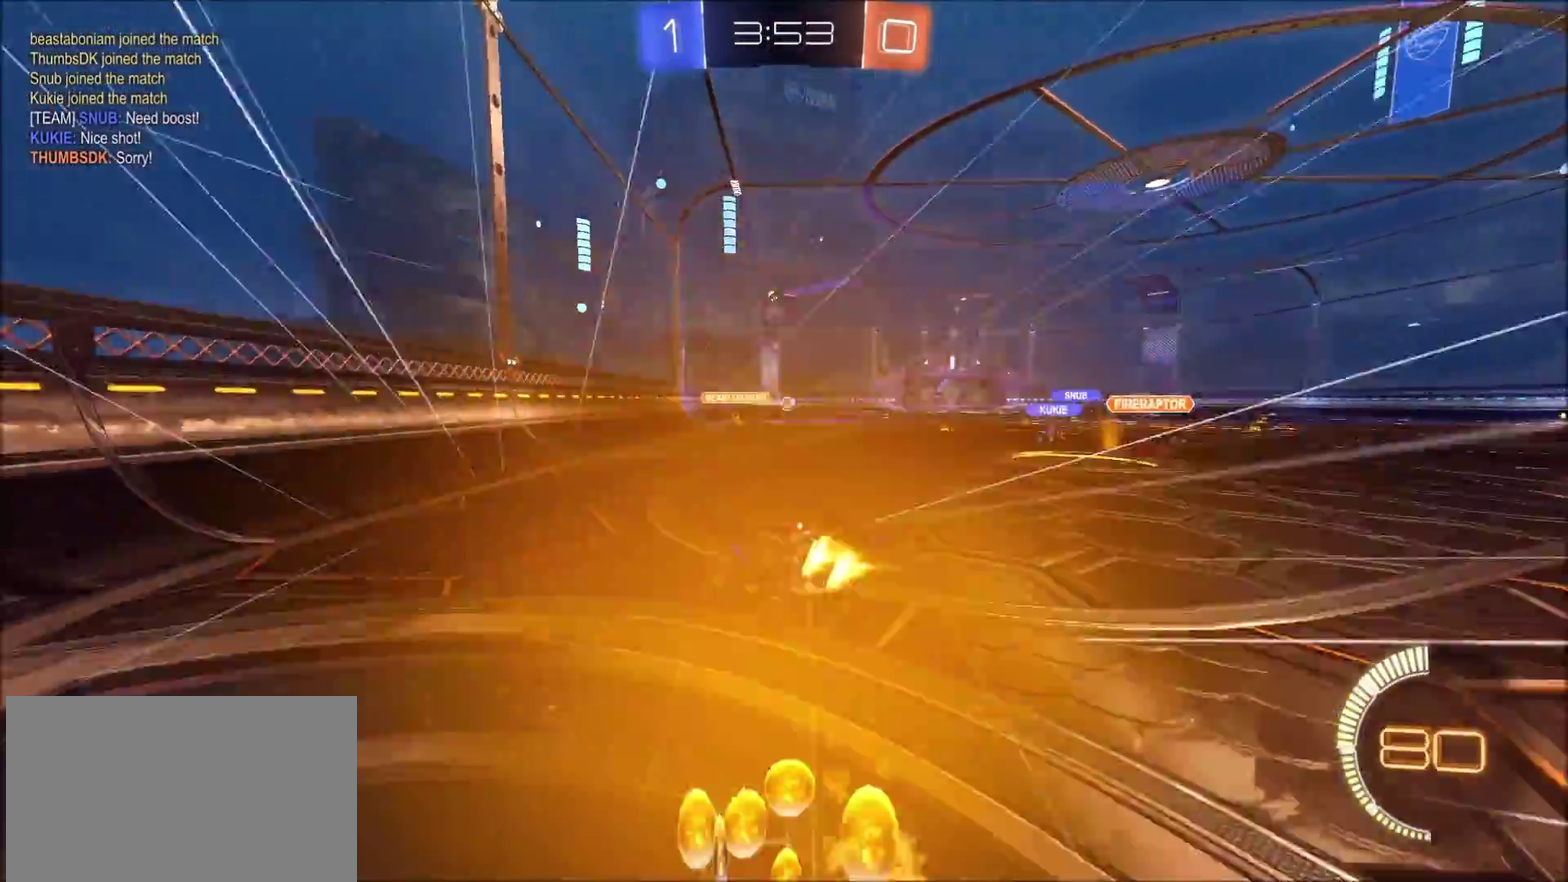
{"buttons": ["L1", "R2"], "left_stick": "down-right", "right_stick": "center", "events": [[117, "CROSS", "up"], [133, "CIRCLE", "up"], [217, "left_stick", "down-right"], [400, "L1", "down"]]}
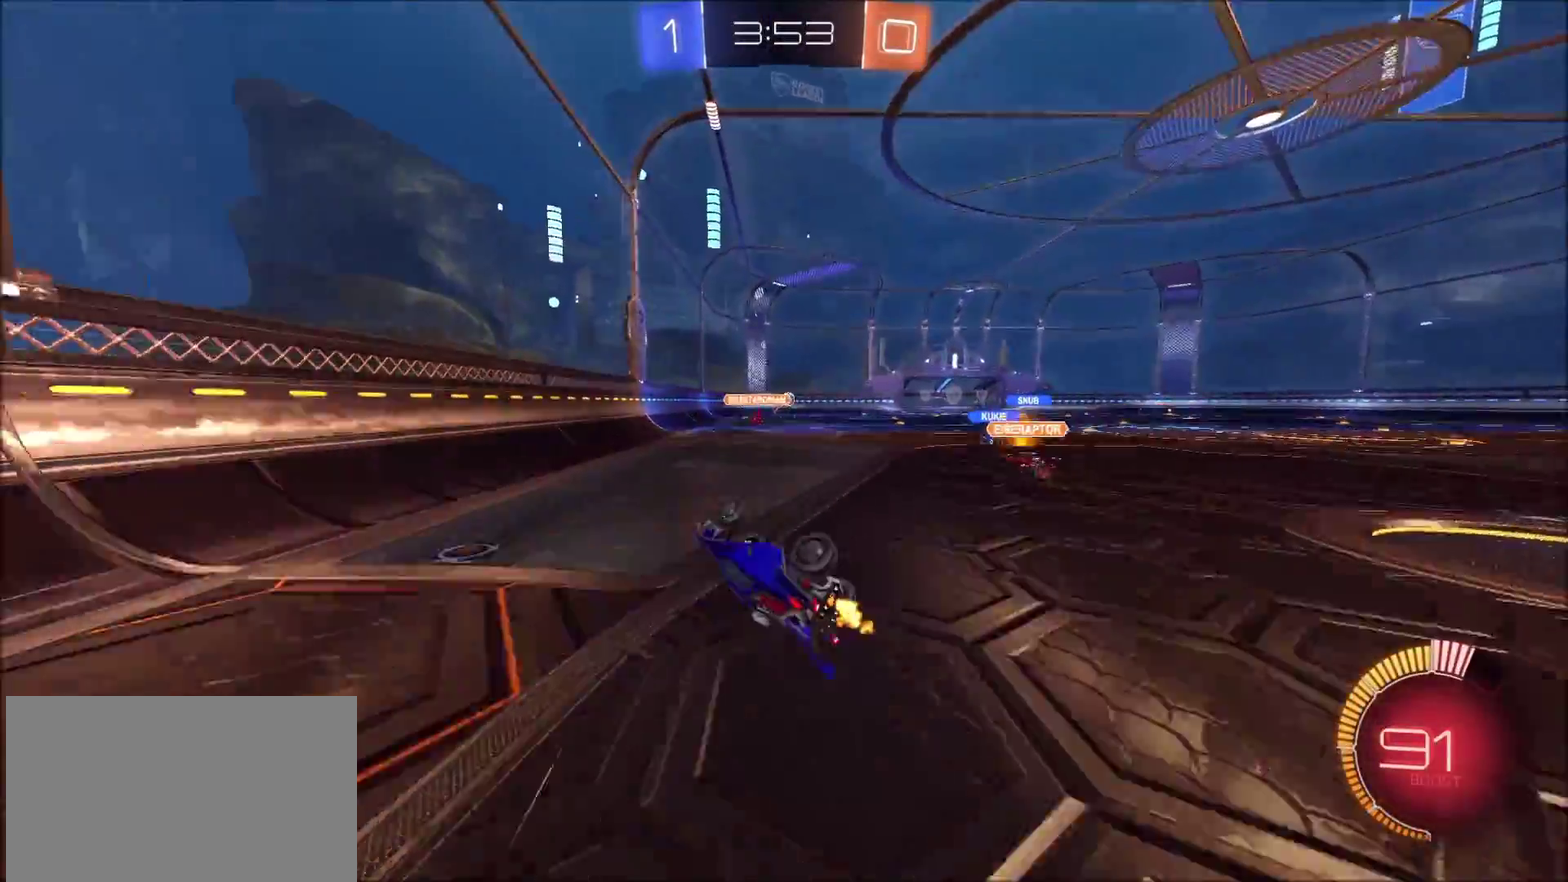
{"buttons": ["R2"], "left_stick": "center", "right_stick": "center", "events": [[50, "left_stick", "right"], [217, "L1", "up"], [317, "left_stick", "center"]]}
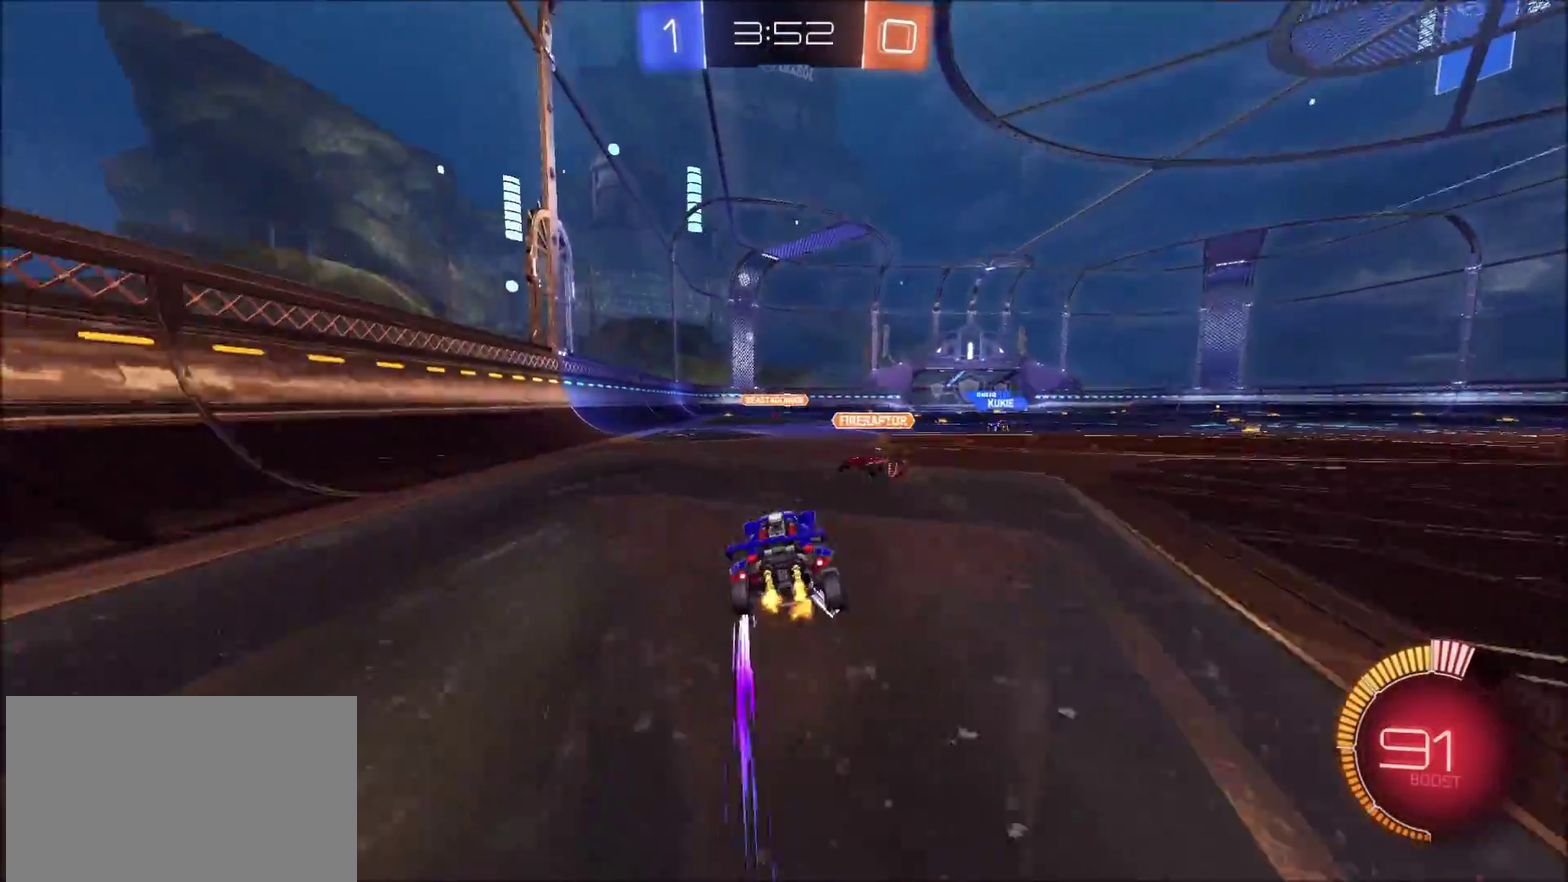
{"buttons": ["R2"], "left_stick": "up-right", "right_stick": "center", "events": [[150, "left_stick", "left"], [250, "left_stick", "center"], [367, "left_stick", "up-right"]]}
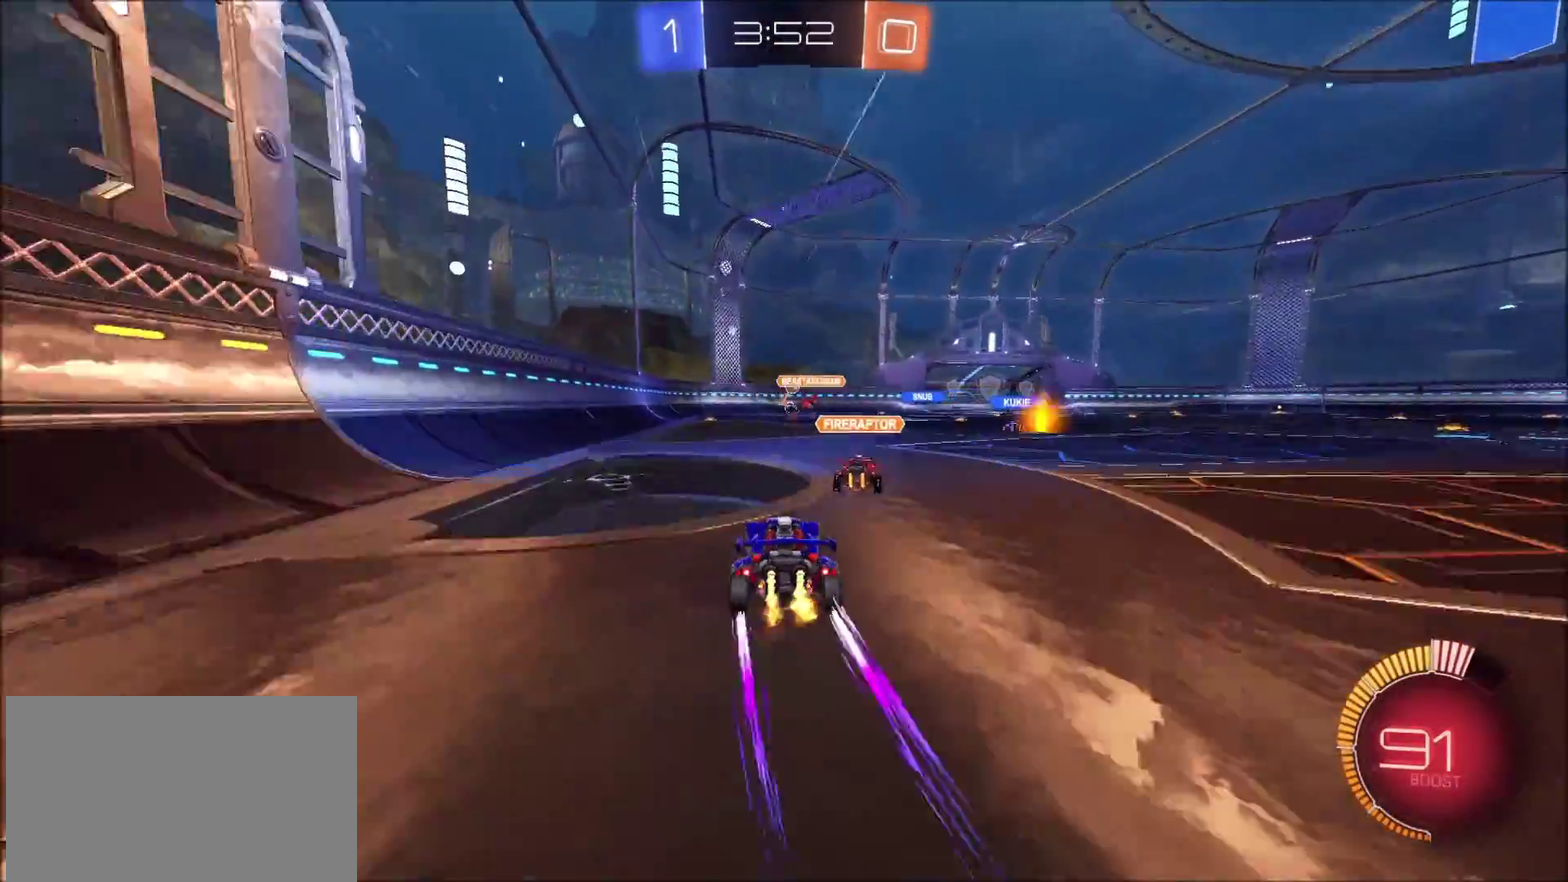
{"buttons": ["CIRCLE", "R2"], "left_stick": "left", "right_stick": "center", "events": [[83, "left_stick", "center"], [150, "CIRCLE", "down"], [200, "left_stick", "right"], [250, "CIRCLE", "up"], [317, "left_stick", "up-right"], [383, "left_stick", "center"], [433, "CIRCLE", "down"], [433, "left_stick", "left"]]}
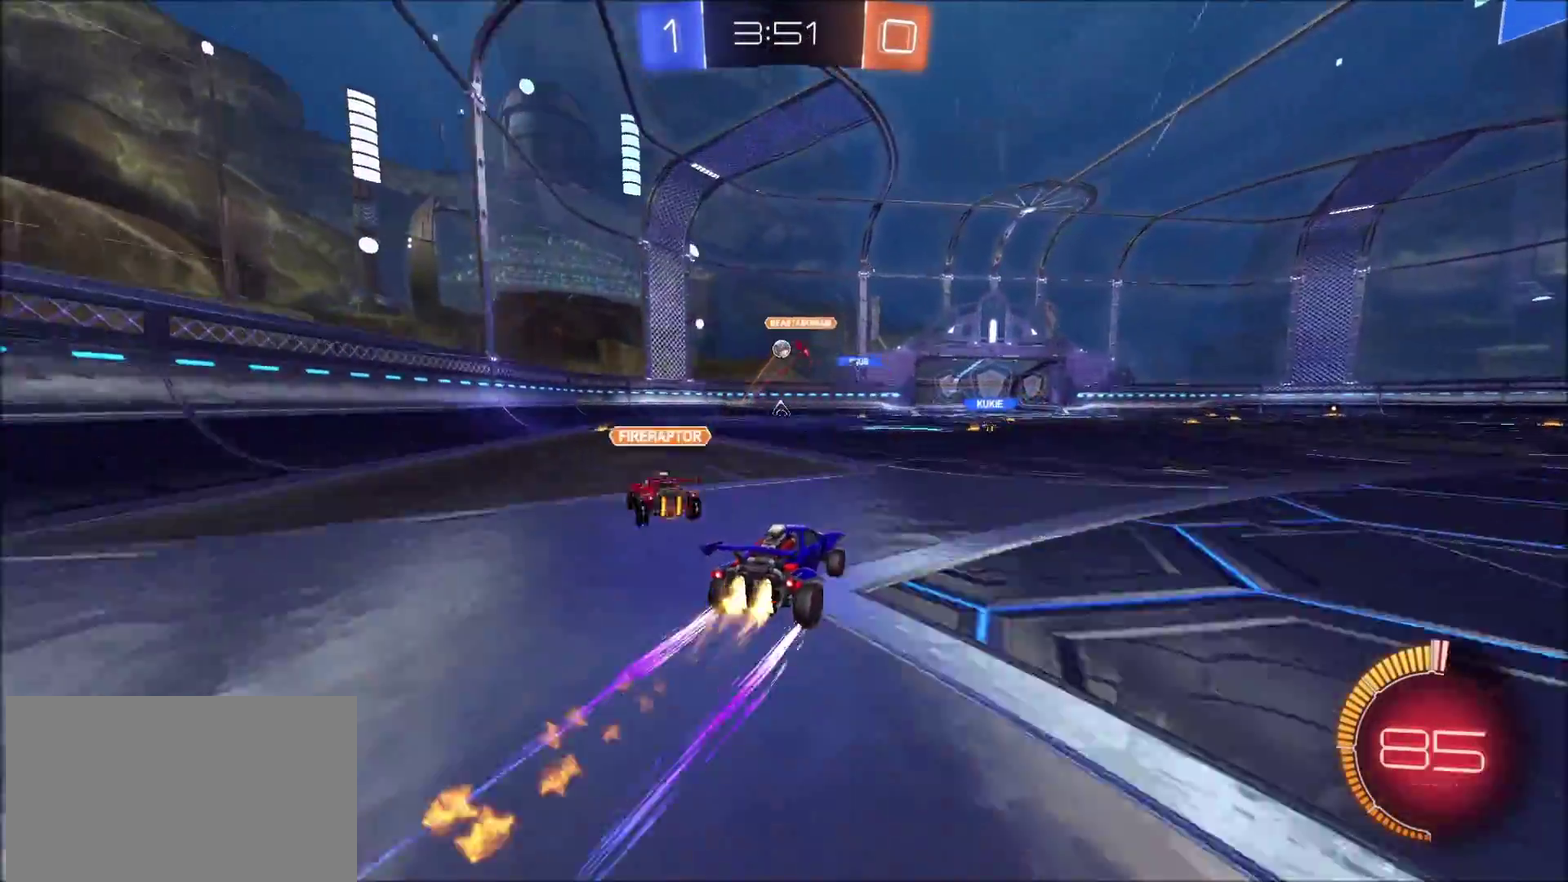
{"buttons": ["R2"], "left_stick": "center", "right_stick": "center", "events": [[117, "CIRCLE", "up"], [217, "left_stick", "center"], [333, "left_stick", "left"], [483, "left_stick", "center"]]}
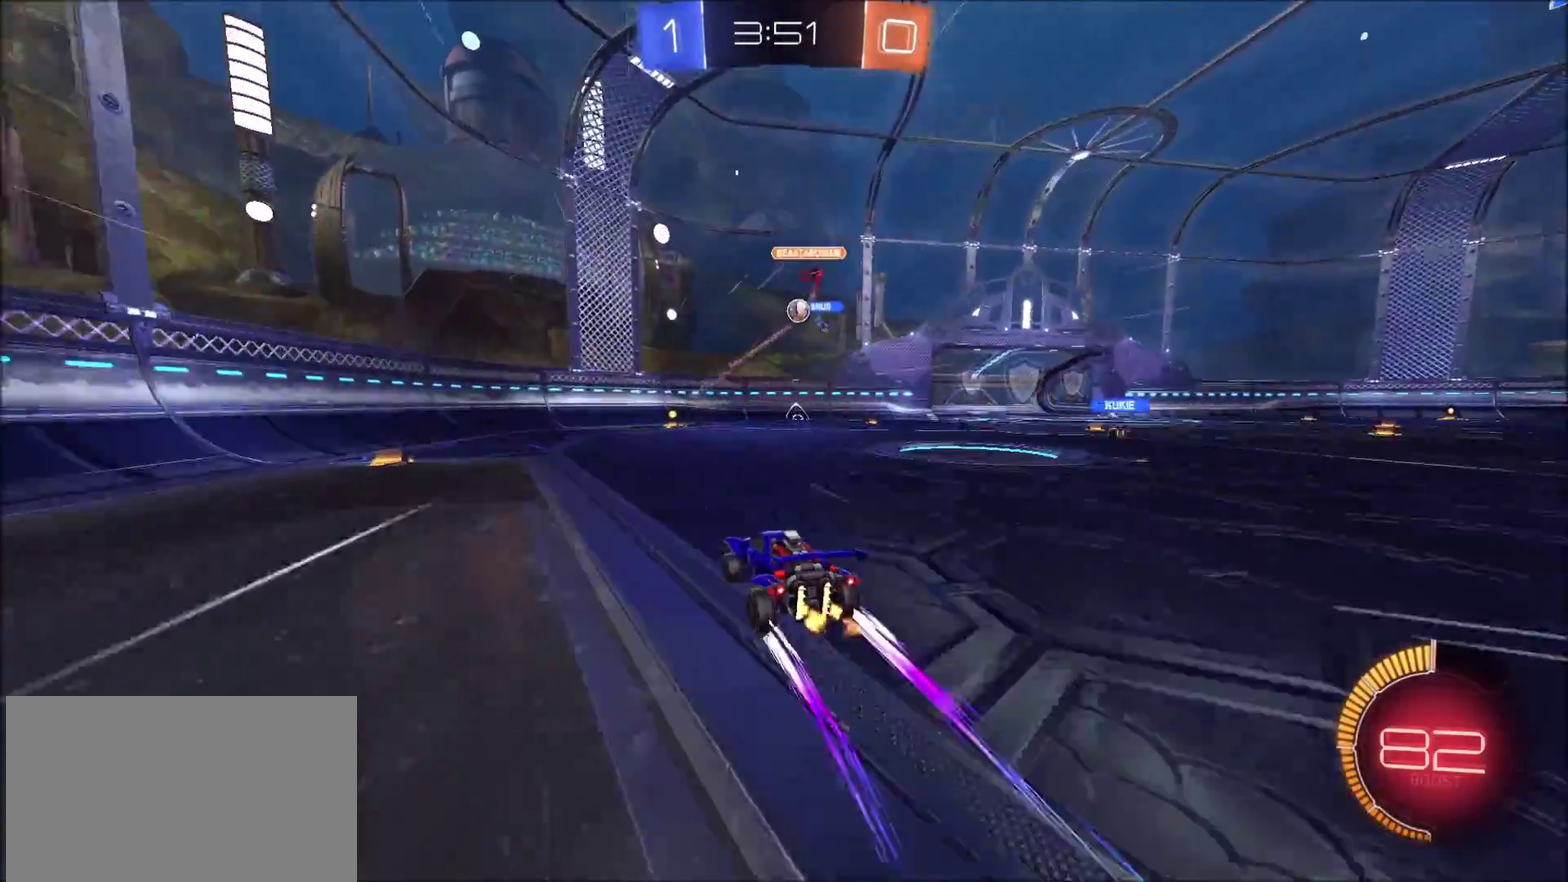
{"buttons": ["R2"], "left_stick": "center", "right_stick": "center", "events": [[67, "left_stick", "right"], [150, "left_stick", "up-right"], [250, "left_stick", "center"], [300, "CIRCLE", "down"], [433, "CIRCLE", "up"]]}
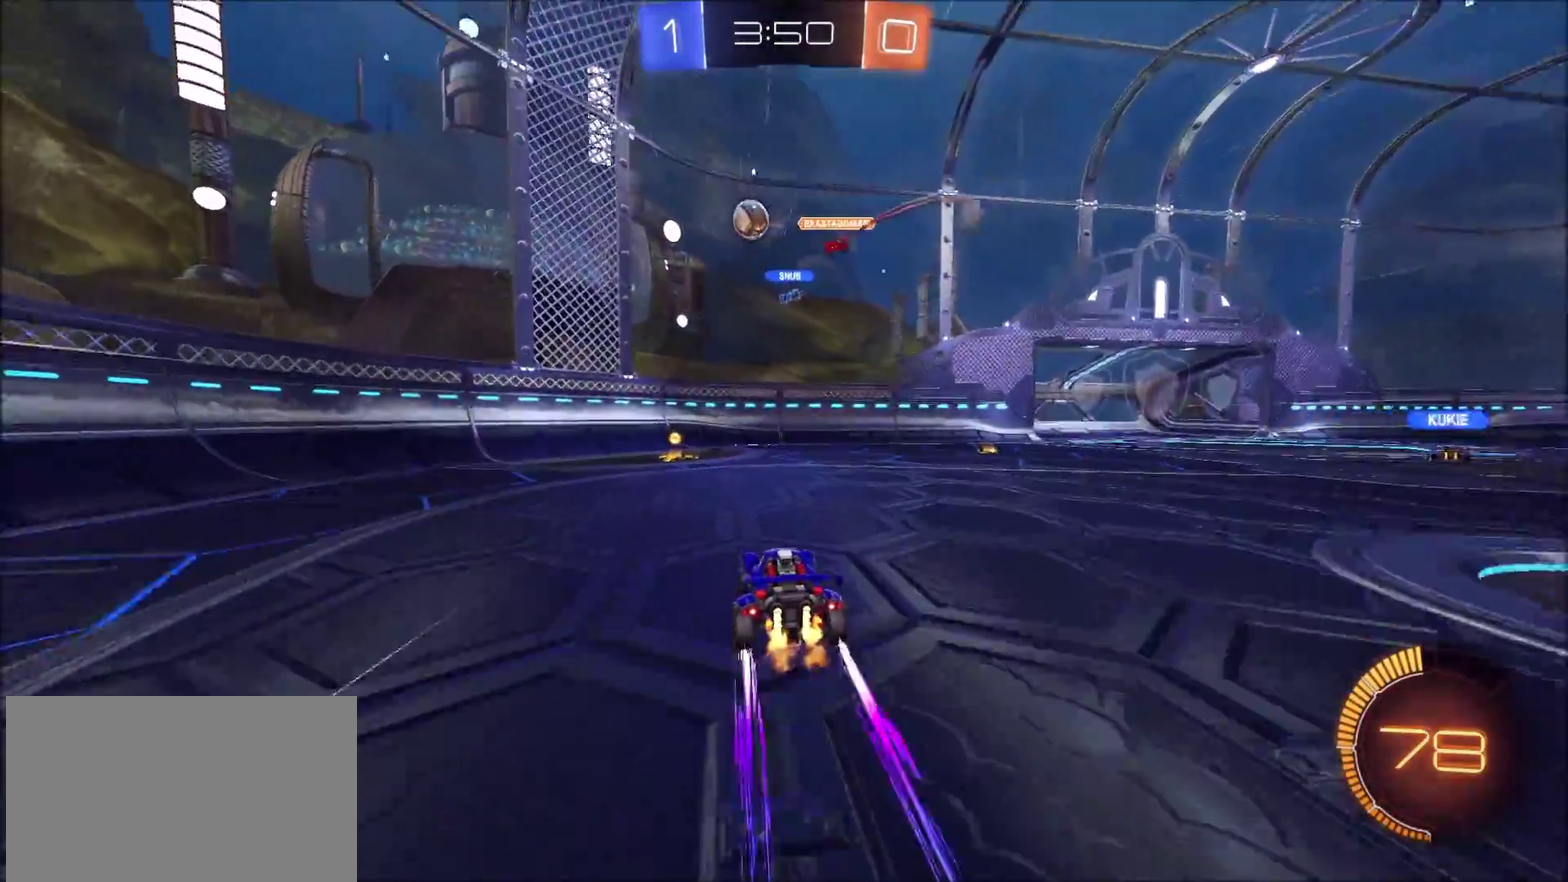
{"buttons": ["R2"], "left_stick": "right", "right_stick": "center", "events": [[117, "left_stick", "left"], [217, "left_stick", "center"], [350, "left_stick", "right"]]}
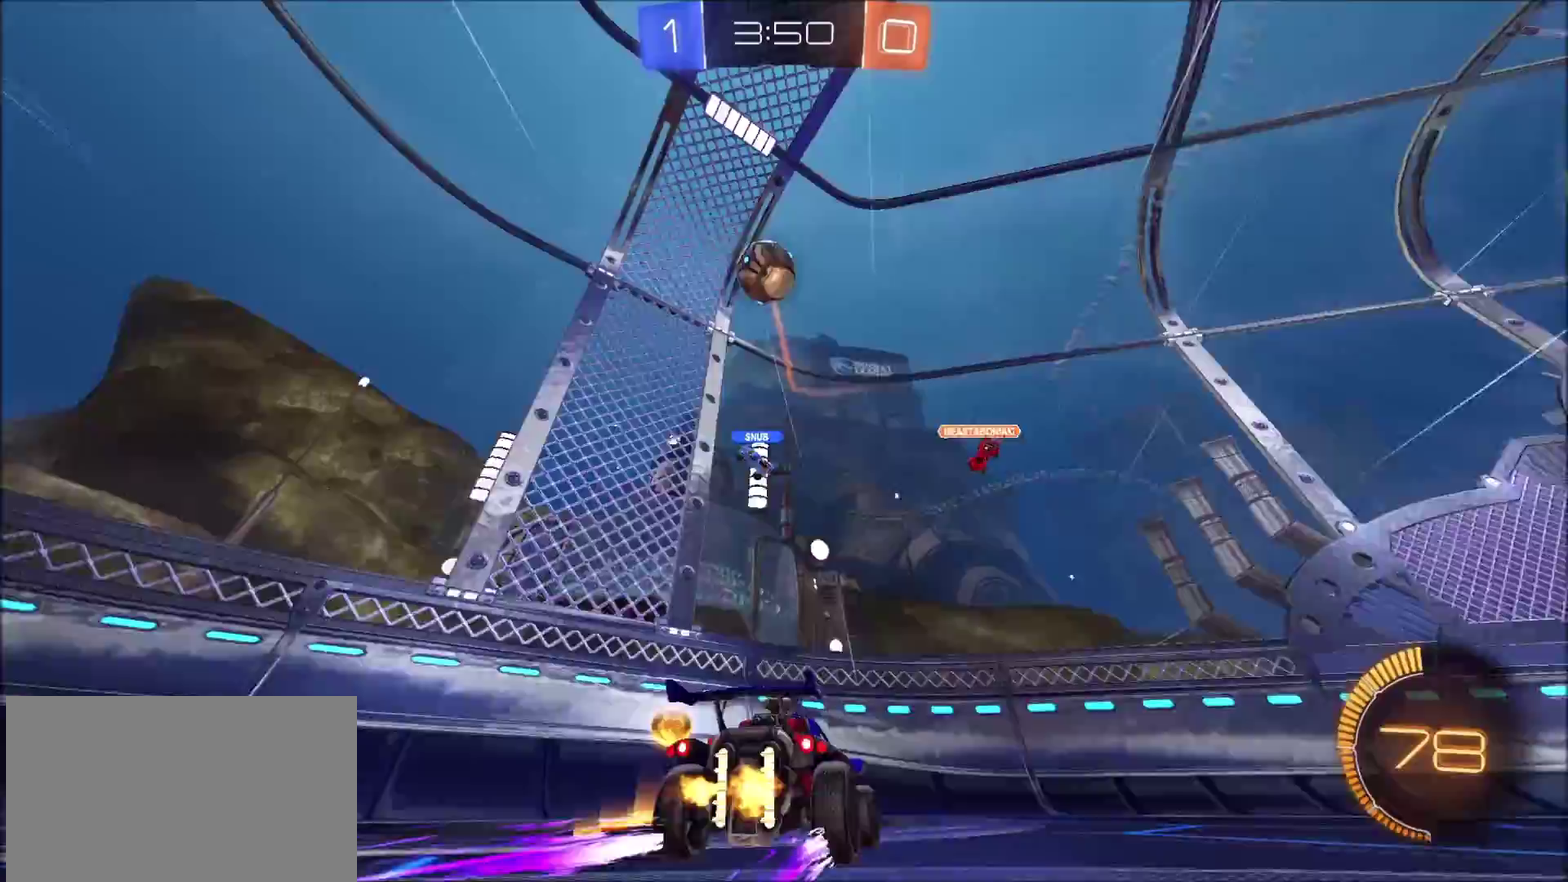
{"buttons": [], "left_stick": "right", "right_stick": "center", "events": [[117, "left_stick", "center"], [267, "left_stick", "right"], [300, "R2", "up"], [383, "L1", "down"], [467, "L1", "up"]]}
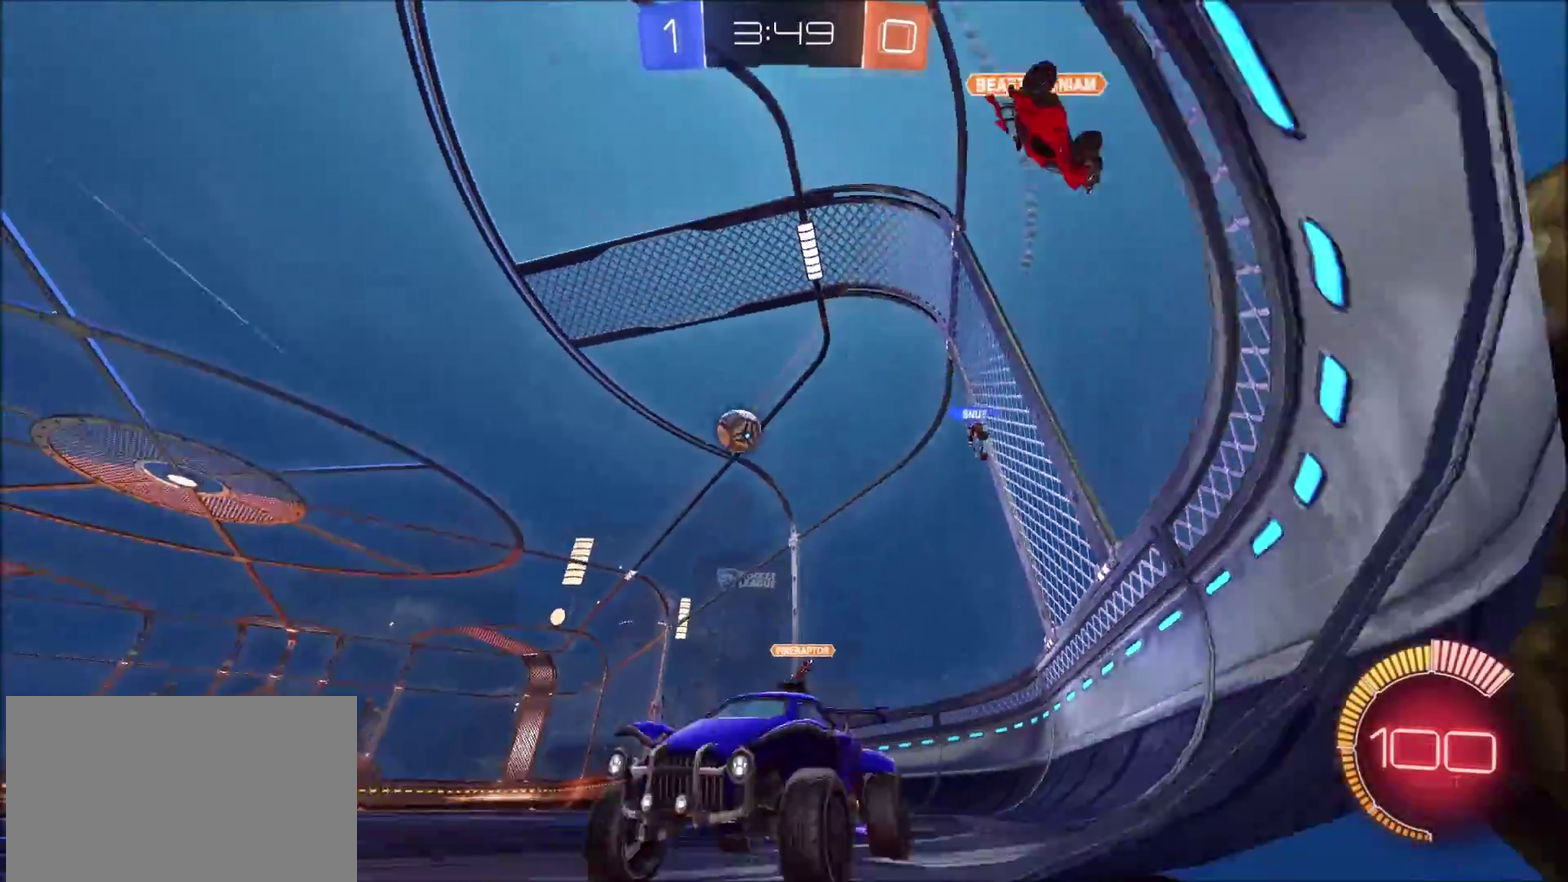
{"buttons": ["L2"], "left_stick": "right", "right_stick": "center", "events": [[17, "L2", "down"], [233, "L2", "up"], [350, "L2", "down"]]}
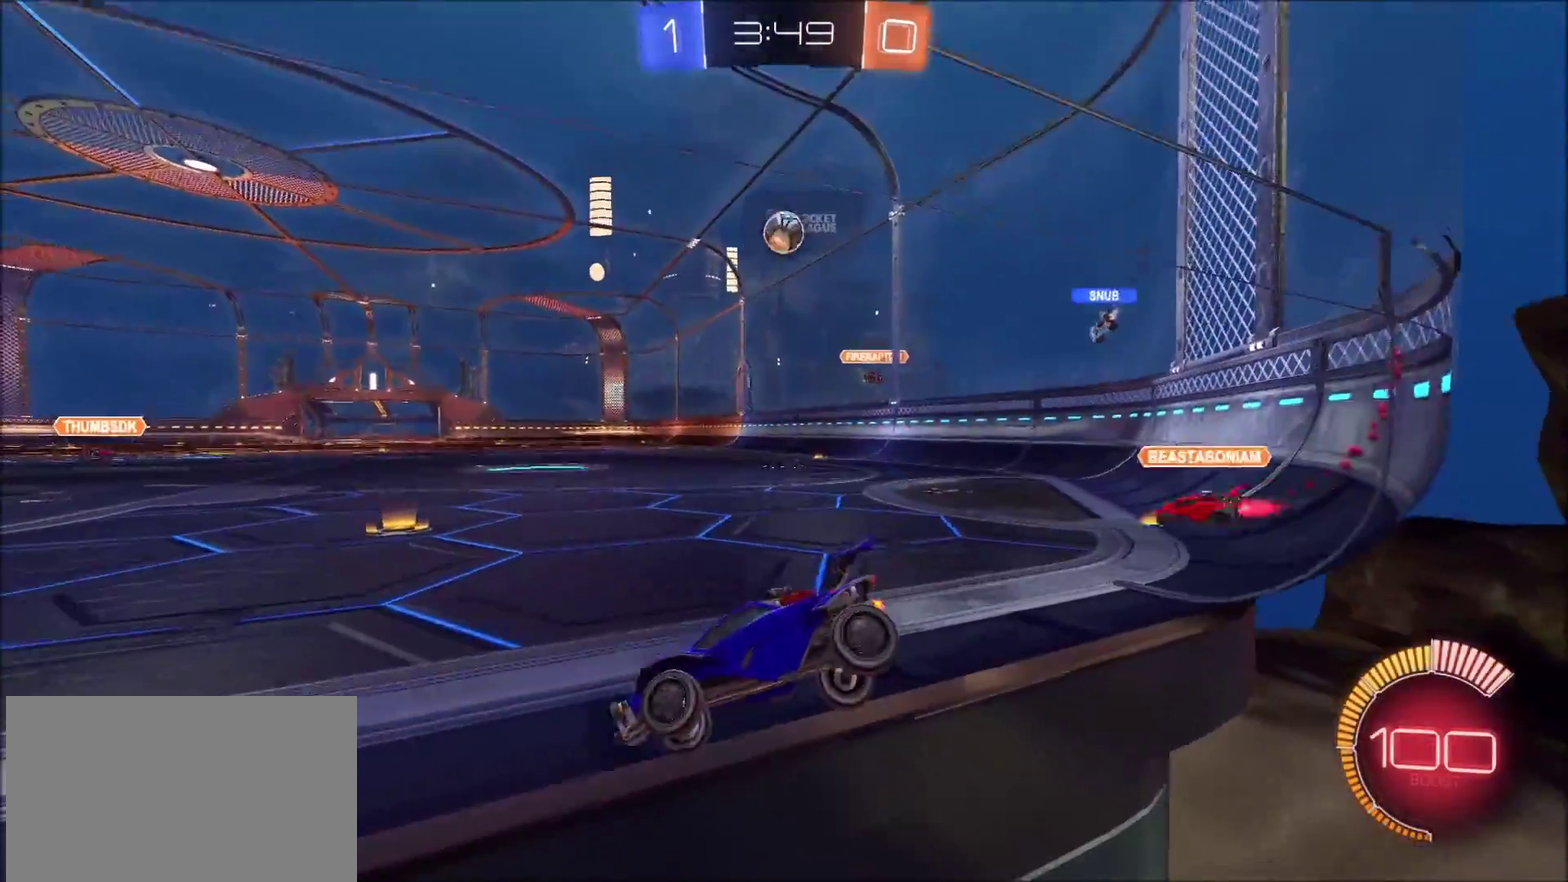
{"buttons": ["R2"], "left_stick": "right", "right_stick": "center", "events": [[17, "L2", "up"], [200, "R2", "down"]]}
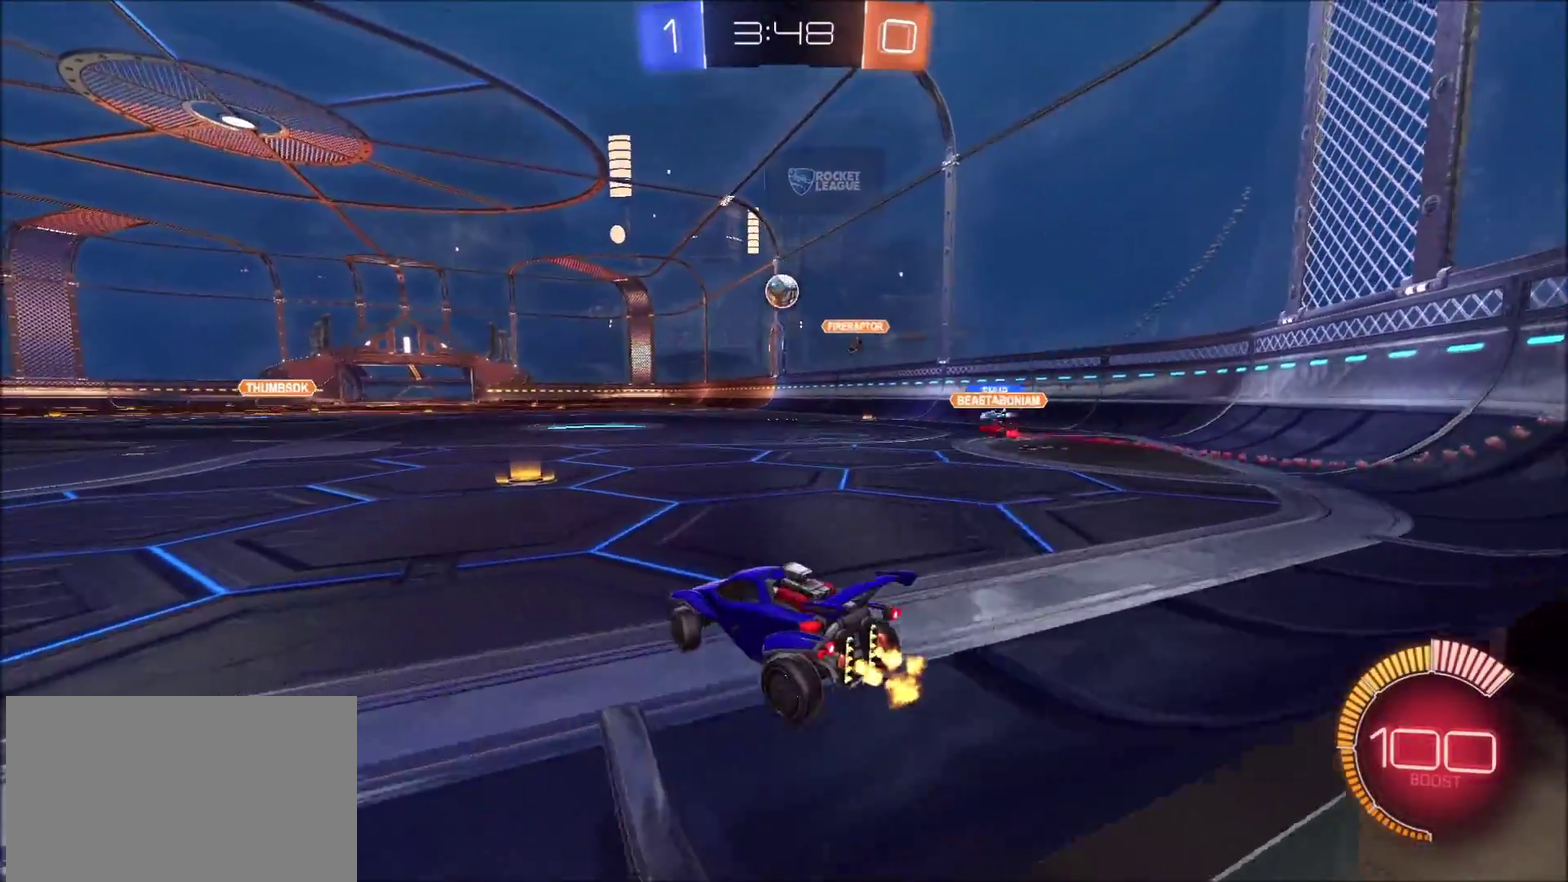
{"buttons": ["R2"], "left_stick": "up-right", "right_stick": "center", "events": [[67, "left_stick", "center"], [500, "left_stick", "up-right"]]}
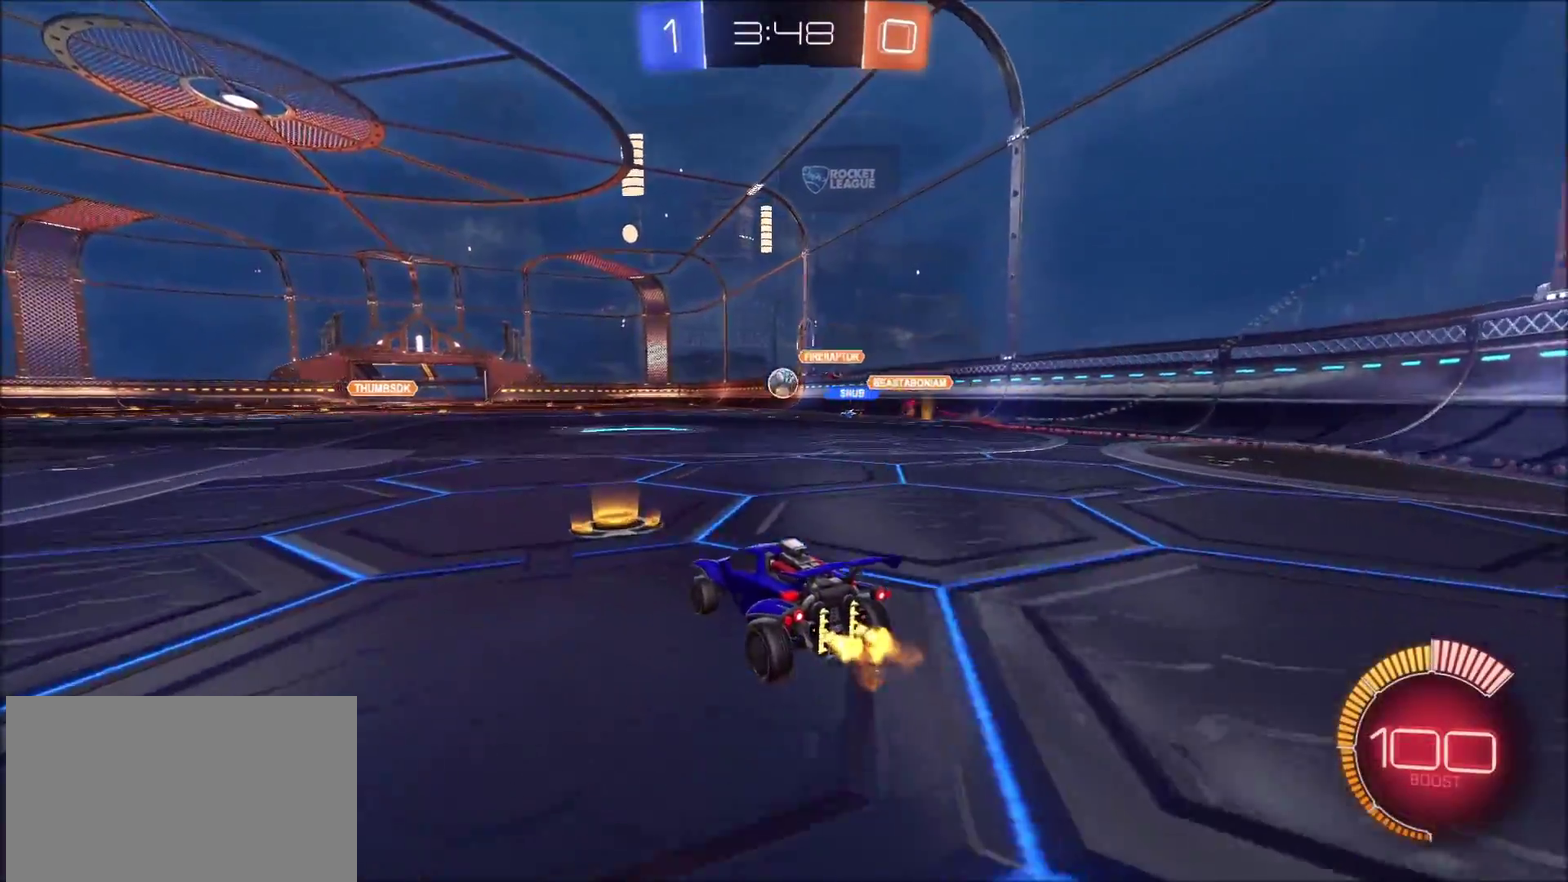
{"buttons": ["R2"], "left_stick": "center", "right_stick": "center", "events": [[200, "left_stick", "center"]]}
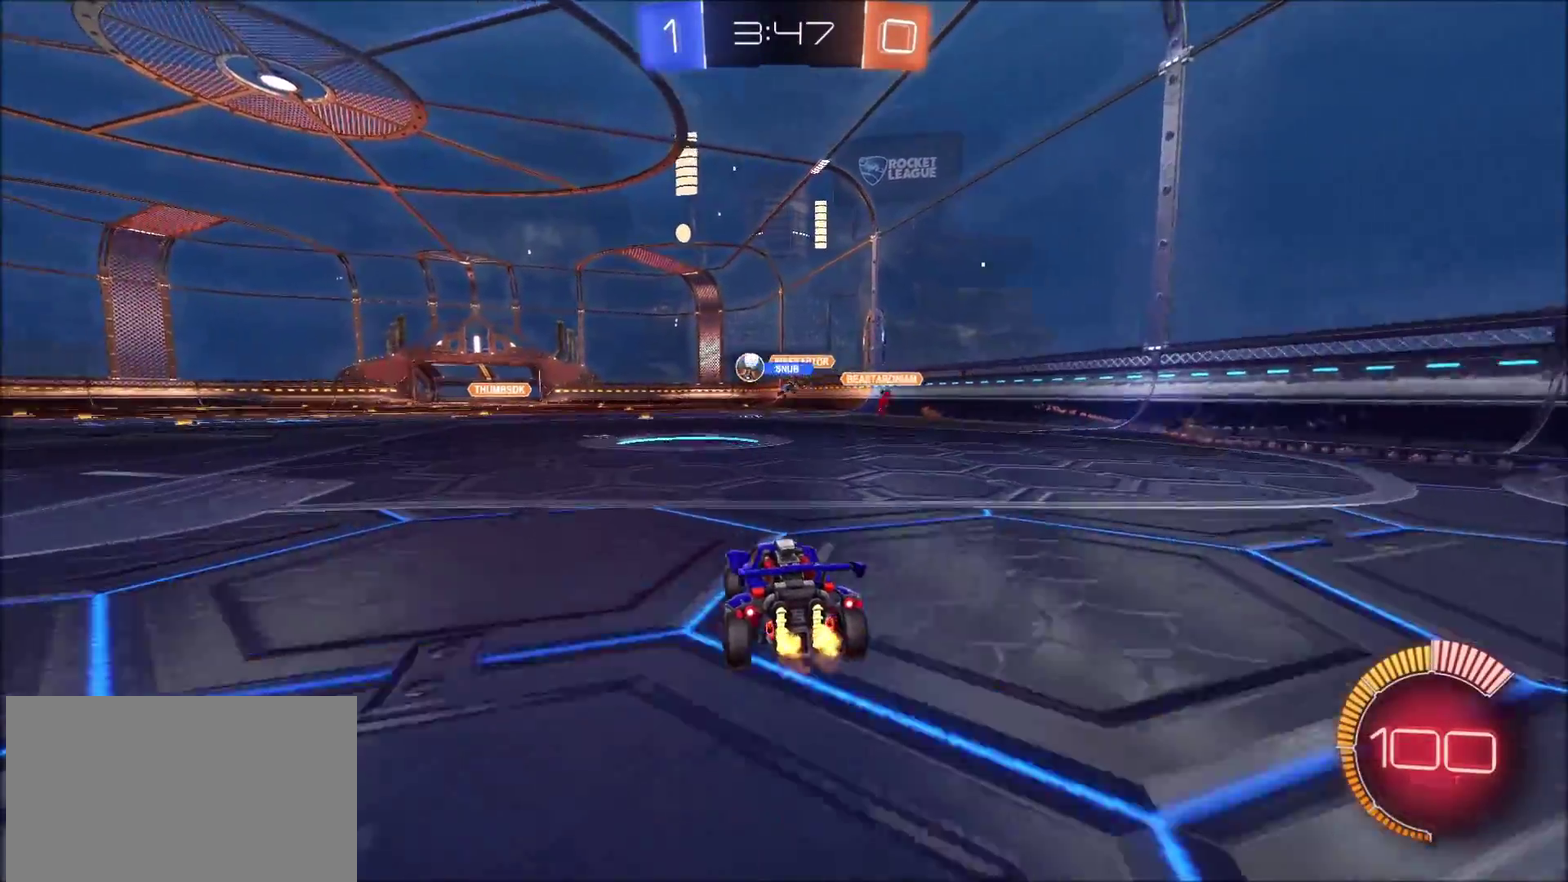
{"buttons": ["R2"], "left_stick": "left", "right_stick": "center", "events": [[400, "left_stick", "left"]]}
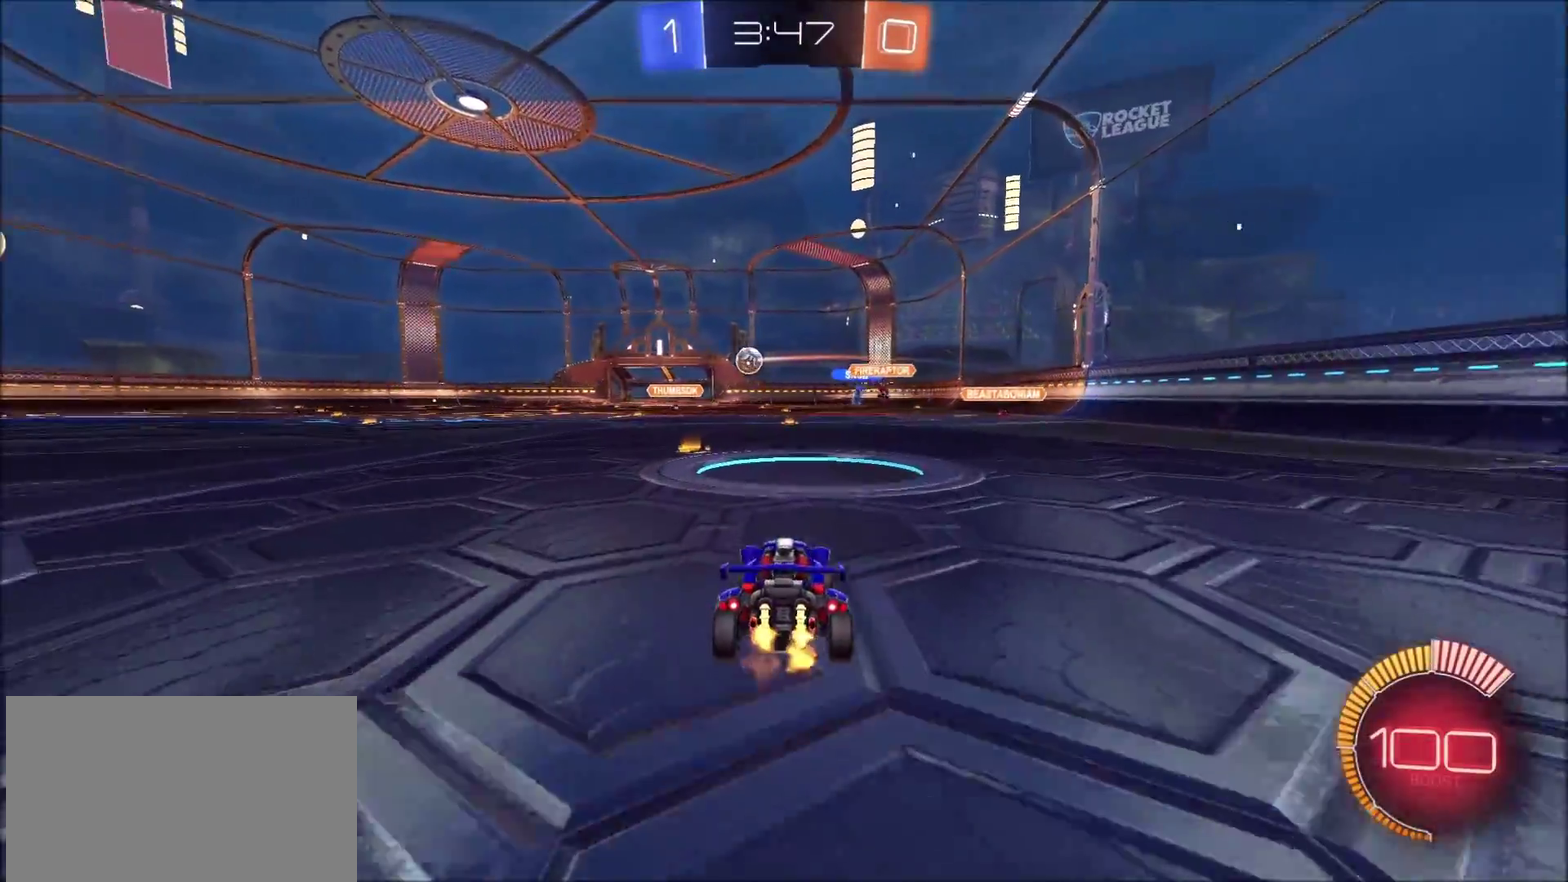
{"buttons": ["L1", "R2"], "left_stick": "left", "right_stick": "center", "events": [[50, "left_stick", "center"], [167, "left_stick", "left"], [283, "left_stick", "center"], [400, "left_stick", "left"], [450, "L1", "down"]]}
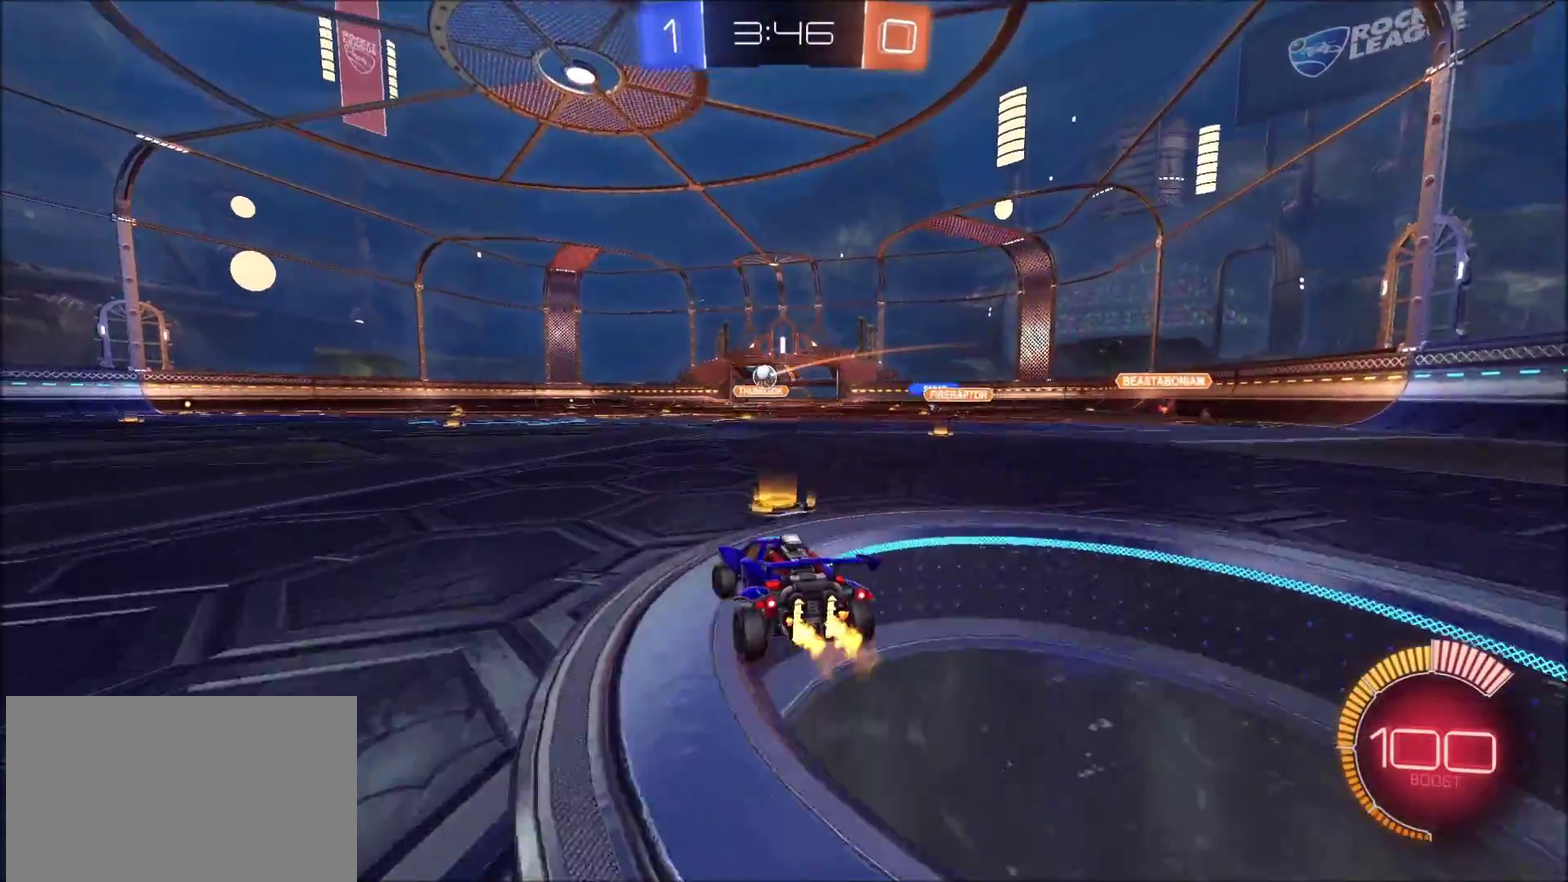
{"buttons": ["R2"], "left_stick": "left", "right_stick": "center", "events": [[100, "L1", "up"], [317, "R2", "up"], [417, "R2", "down"]]}
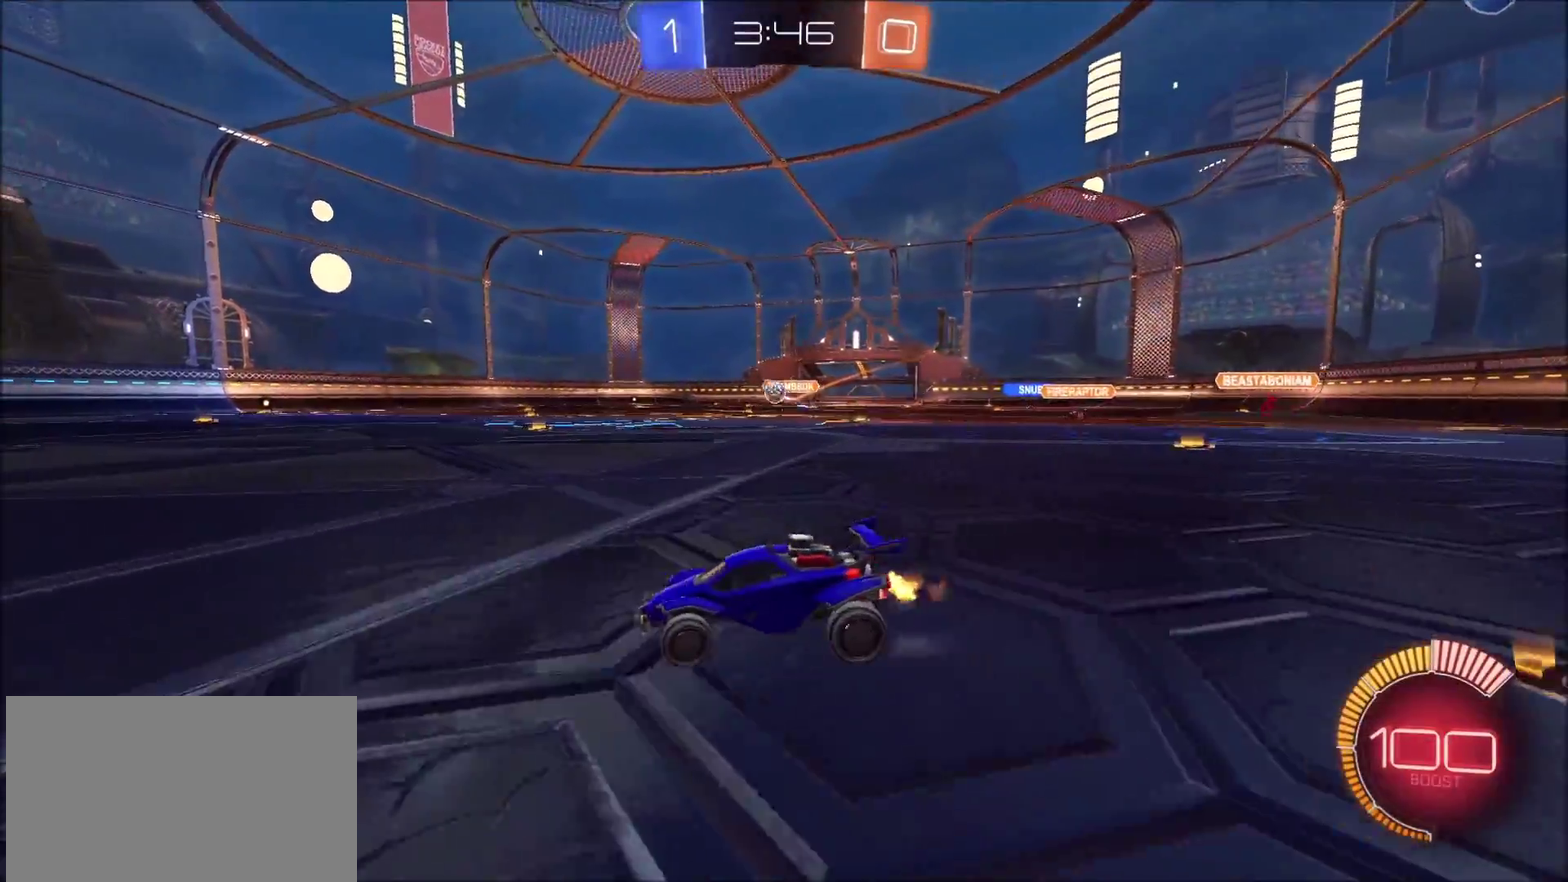
{"buttons": ["R2"], "left_stick": "center", "right_stick": "center", "events": [[100, "left_stick", "center"]]}
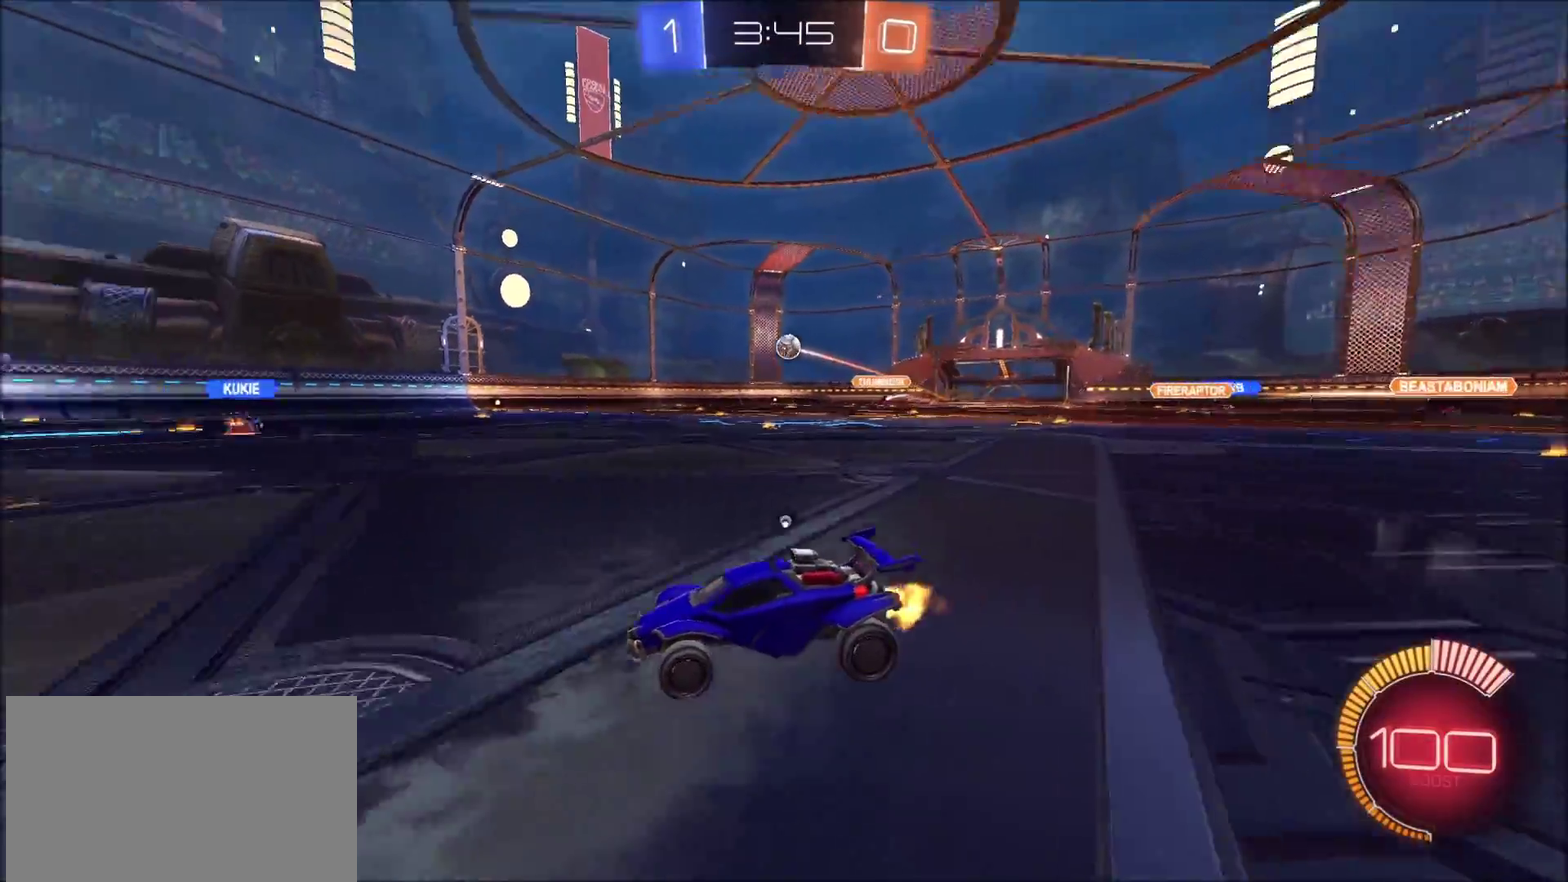
{"buttons": ["CIRCLE", "R2"], "left_stick": "center", "right_stick": "center", "events": [[33, "TRIANGLE", "down"], [217, "left_stick", "left"], [333, "left_stick", "center"], [367, "CIRCLE", "down"], [367, "TRIANGLE", "up"]]}
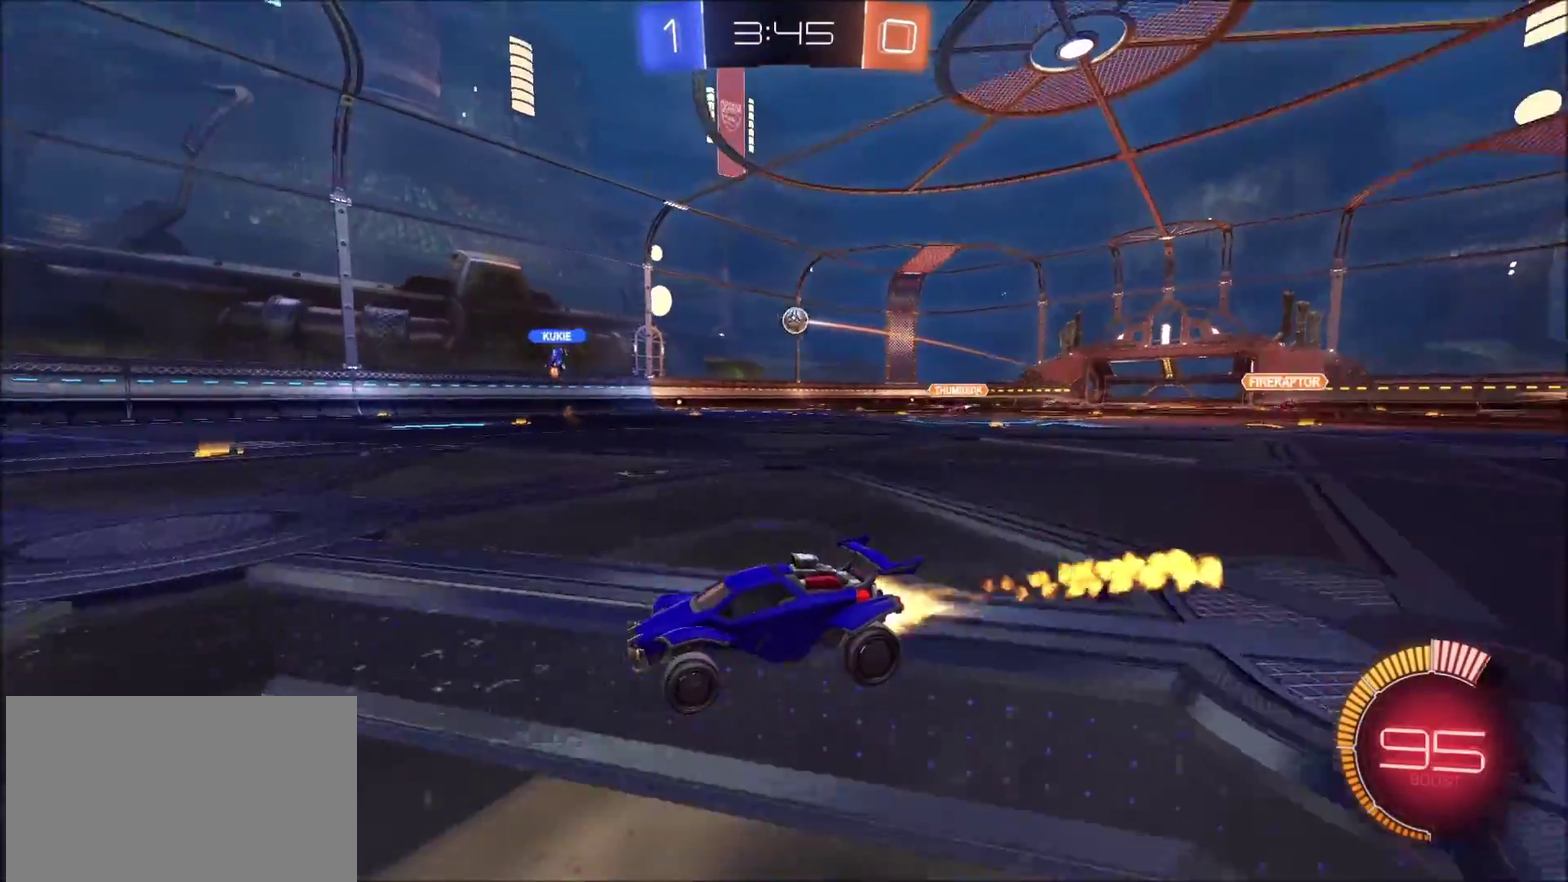
{"buttons": ["L1", "R2"], "left_stick": "right", "right_stick": "center", "events": [[350, "CIRCLE", "up"], [383, "left_stick", "right"], [500, "L1", "down"]]}